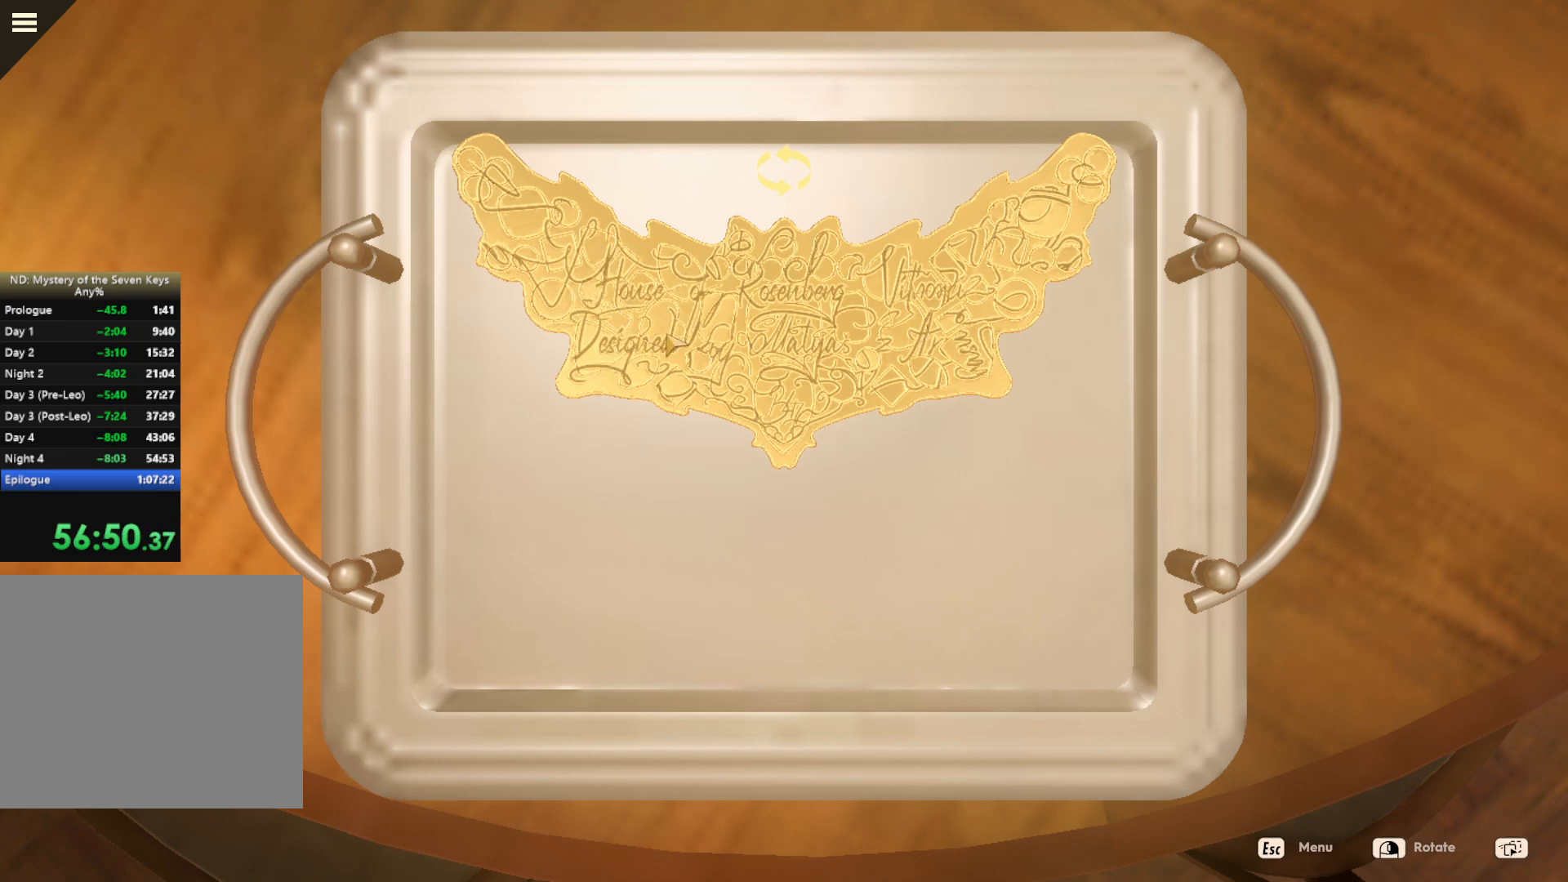
Gameplay with keyboard and mouse; each line is a JSON object with the keys and mouse buttons held at the frame after it. "events" lists presses ("down") and releases ("up") of "1", "2", "3", "a", "c", "caps_lock", "d", "e", "escape", "f1", "f2", "f3", "q", "s", "shift", "tab", "tilde", "w", "x", "z", "mouse_left", "mouse_wheel", "mouse_right", "mouse_mb4" and "mouse_mb5" between this image and that frame as [ms after this image, input, new state], when the widget could be followed in between. "mouse_left", "mouse_wheel", "mouse_right", "mouse_mb4", "mouse_mb5" = the "left", "wheel", "right", "mb4", "mb5" buttons of the "mouse" list. No other keys are recorded. "wheel" means that the mouse wheel is clicked or scrolled. Mouse movement is not recorded.
{"keys": [], "mouse": [], "events": []}
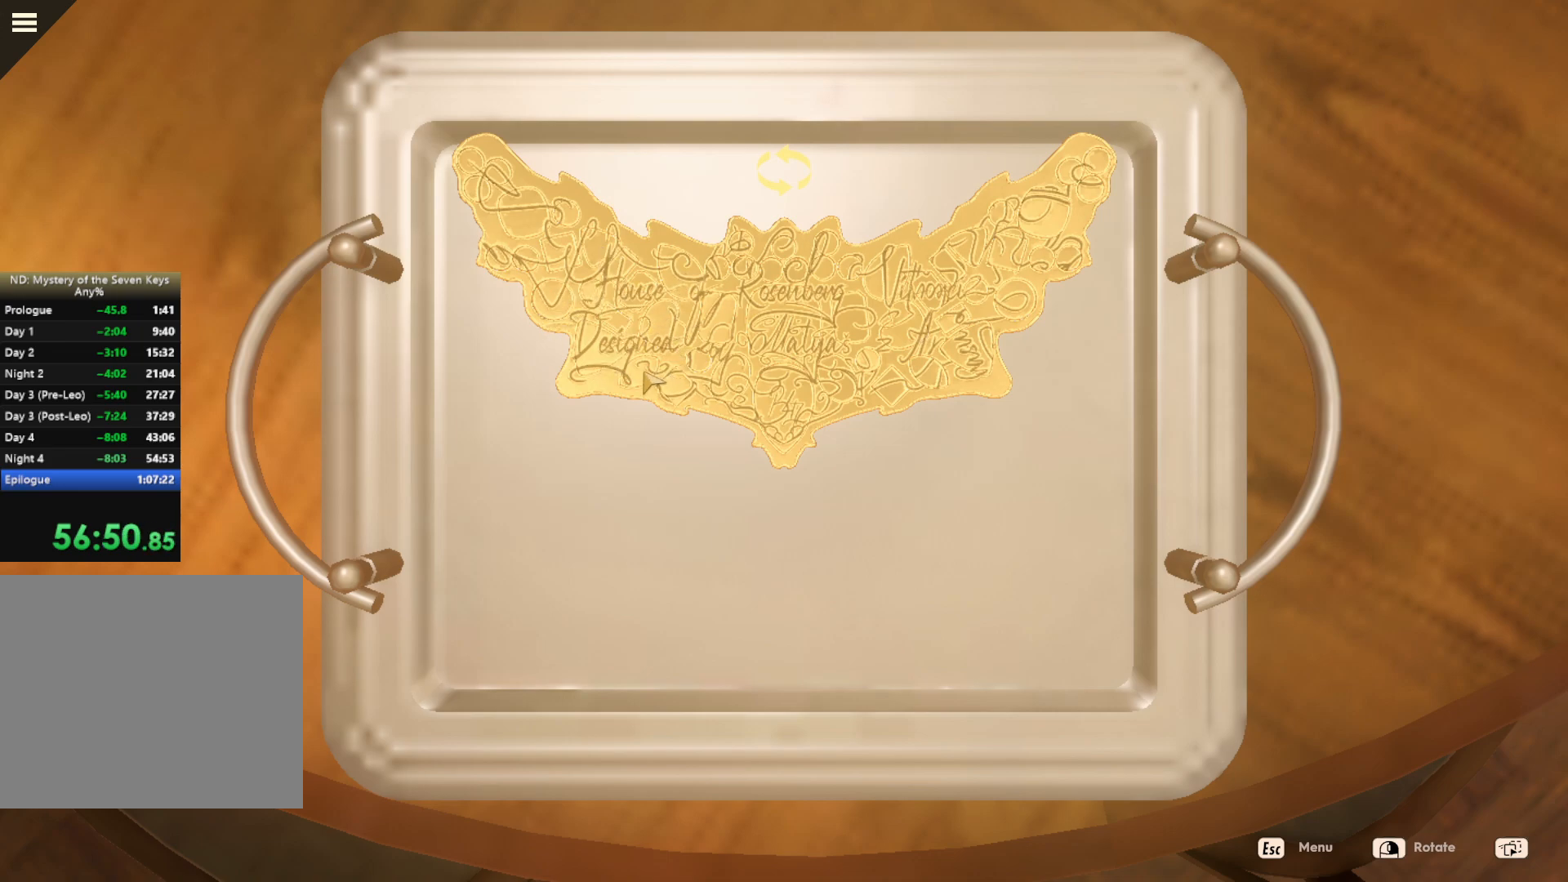
{"keys": [], "mouse": [], "events": []}
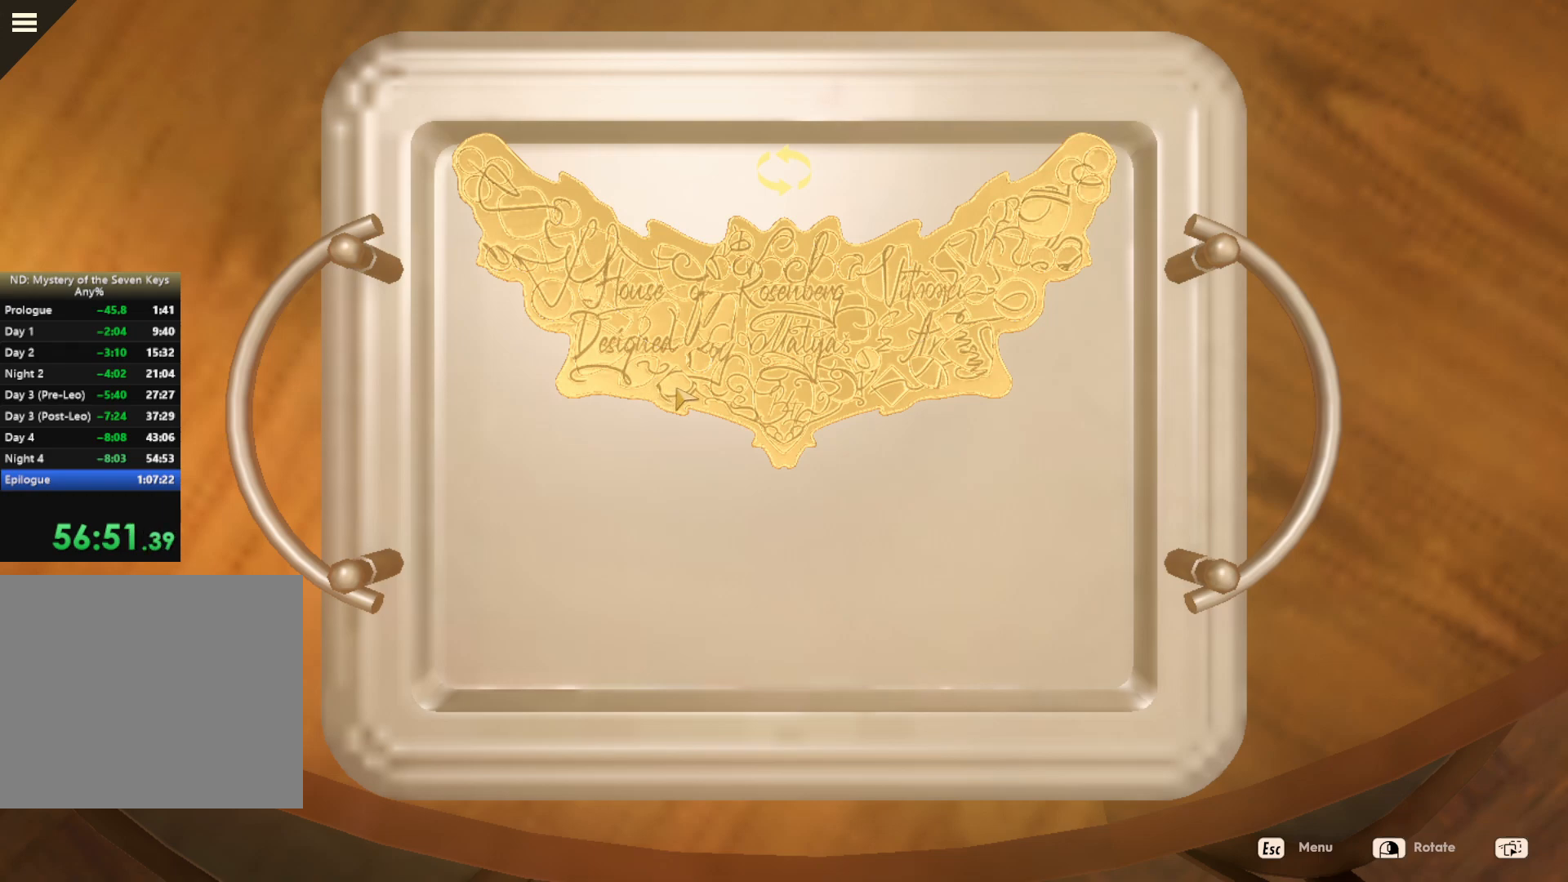
{"keys": [], "mouse": [], "events": []}
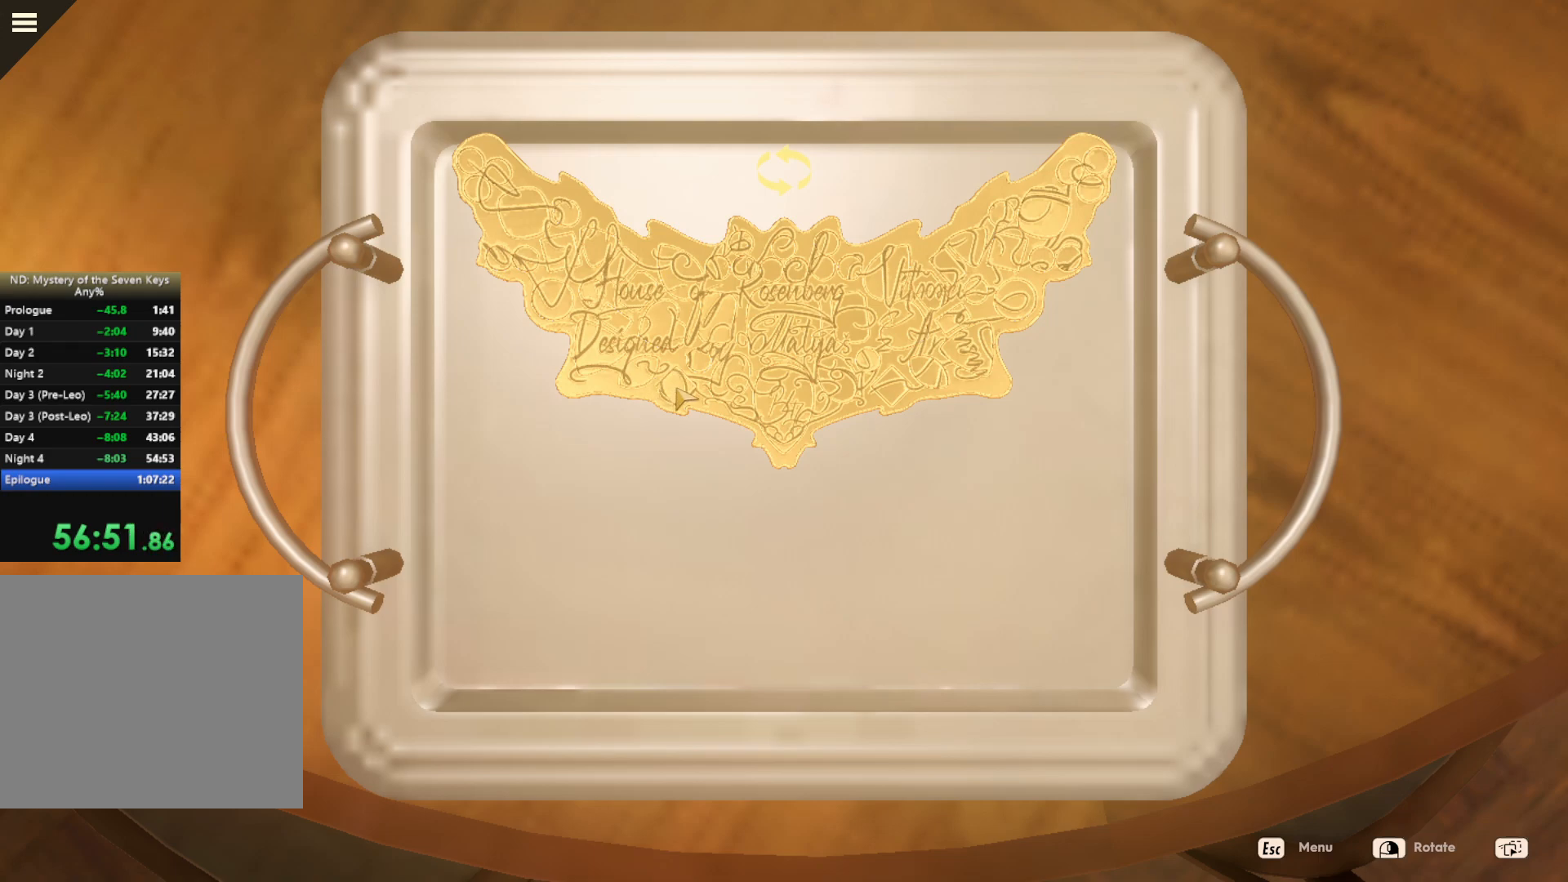
{"keys": [], "mouse": [], "events": [[100, "mouse_left", "down"], [200, "mouse_left", "up"]]}
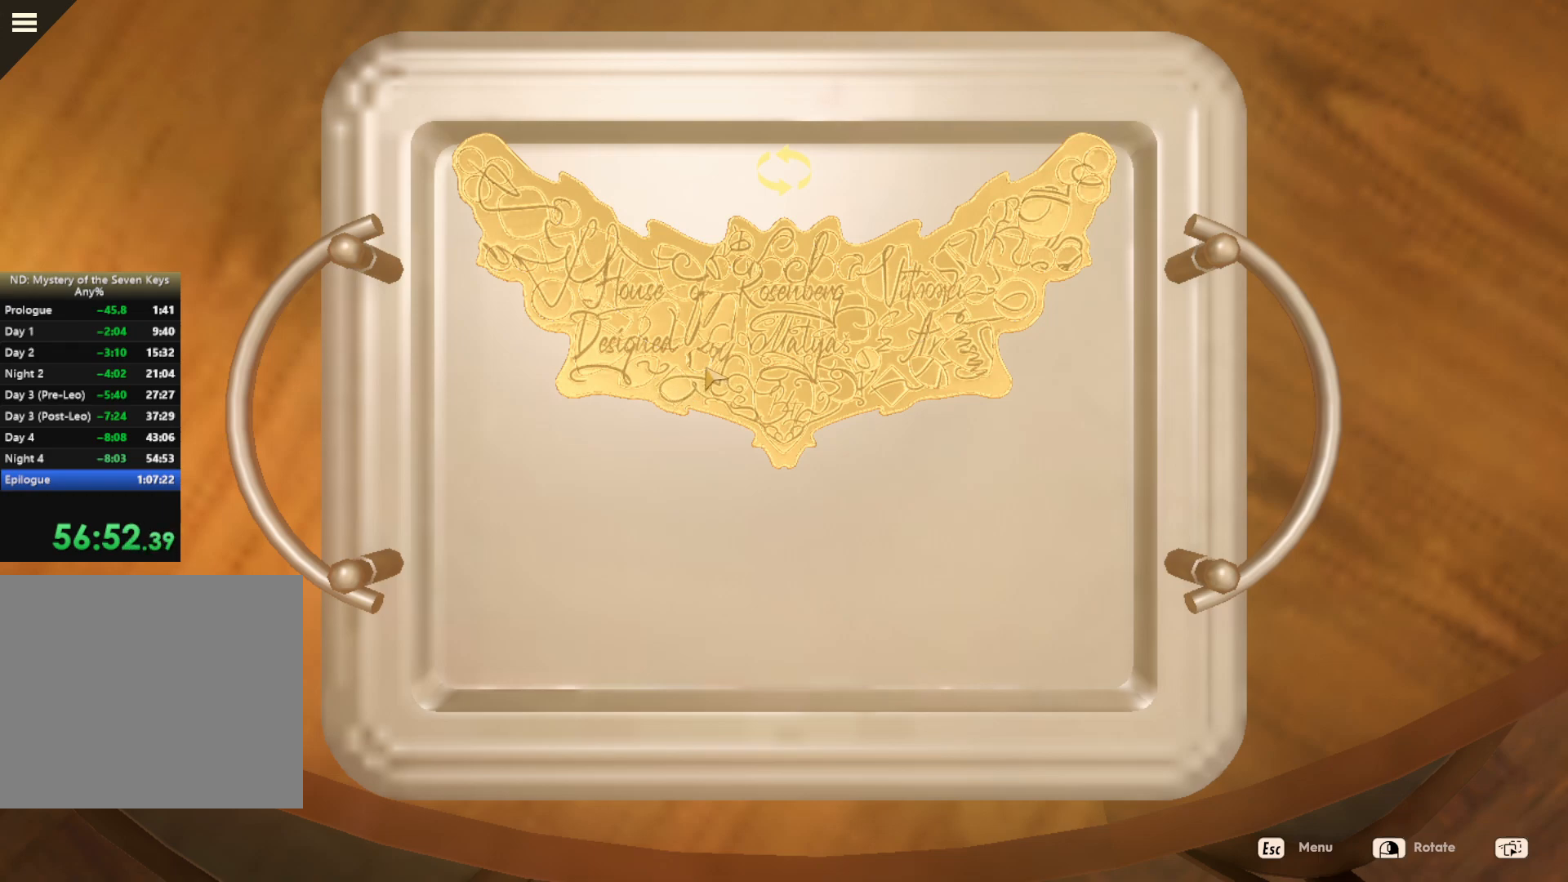
{"keys": [], "mouse": [], "events": [[84, "mouse_left", "down"], [184, "mouse_left", "up"], [434, "mouse_left", "down"], [500, "mouse_left", "up"]]}
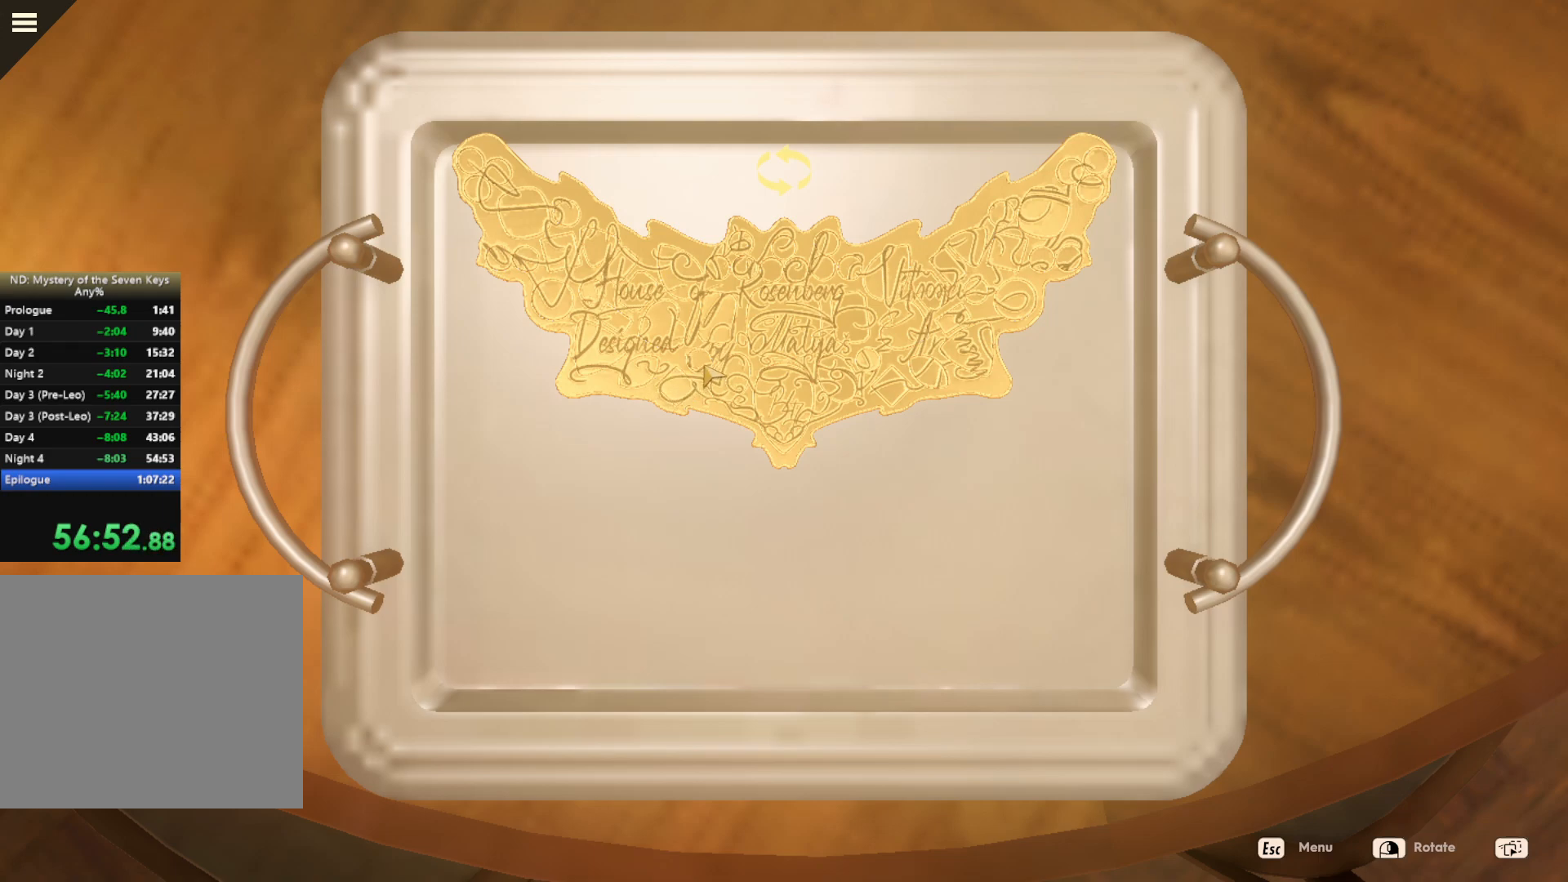
{"keys": [], "mouse": ["left"], "events": [[100, "mouse_left", "down"], [217, "mouse_left", "up"], [467, "mouse_left", "down"]]}
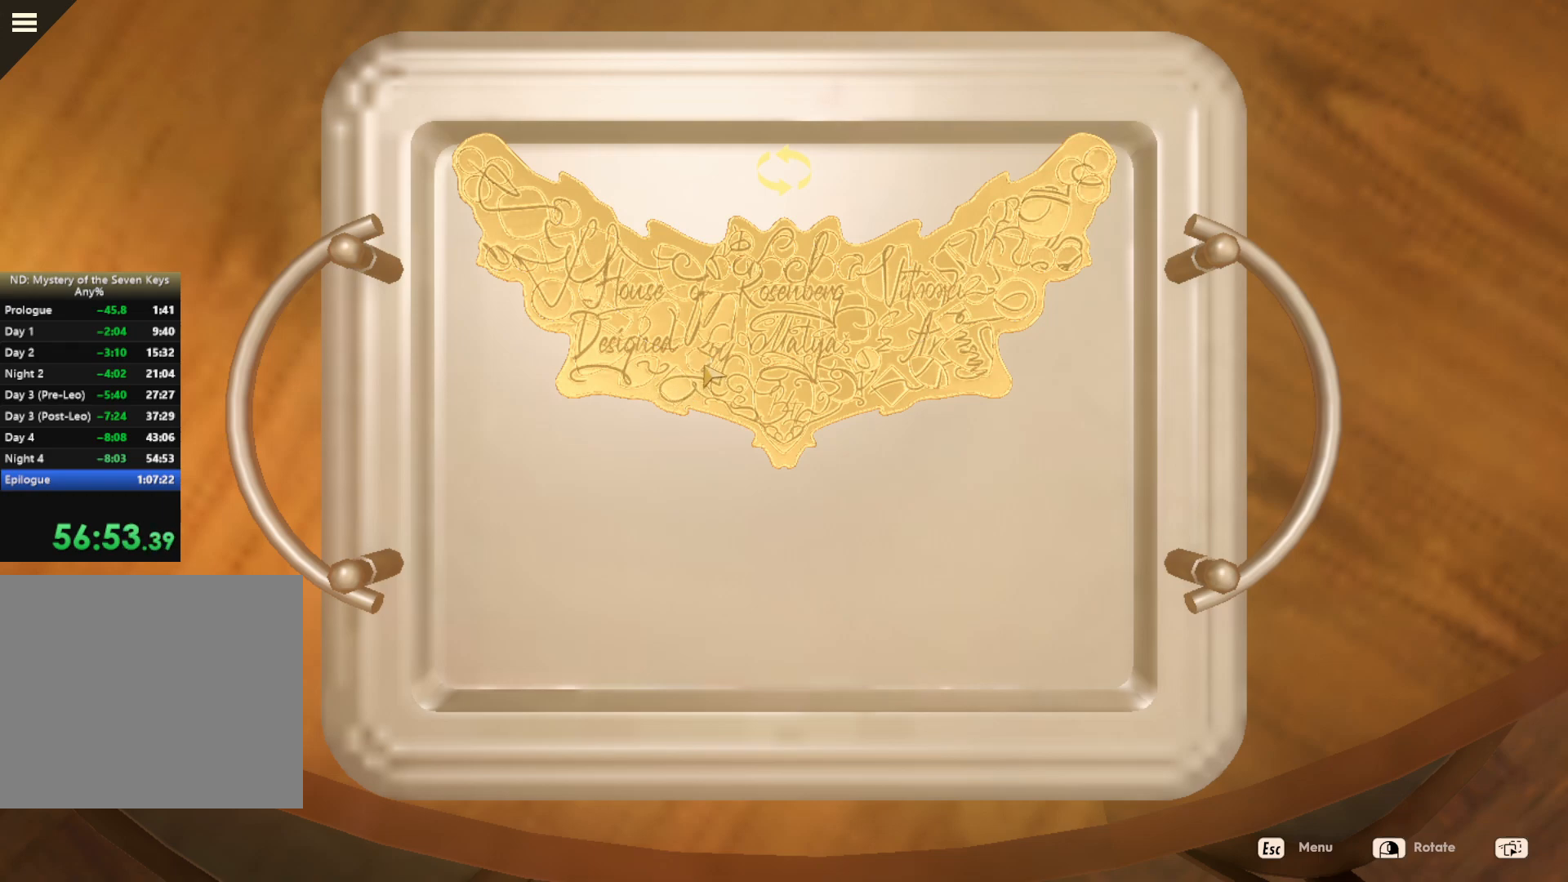
{"keys": [], "mouse": [], "events": [[50, "mouse_left", "up"], [350, "mouse_left", "down"], [484, "mouse_left", "up"]]}
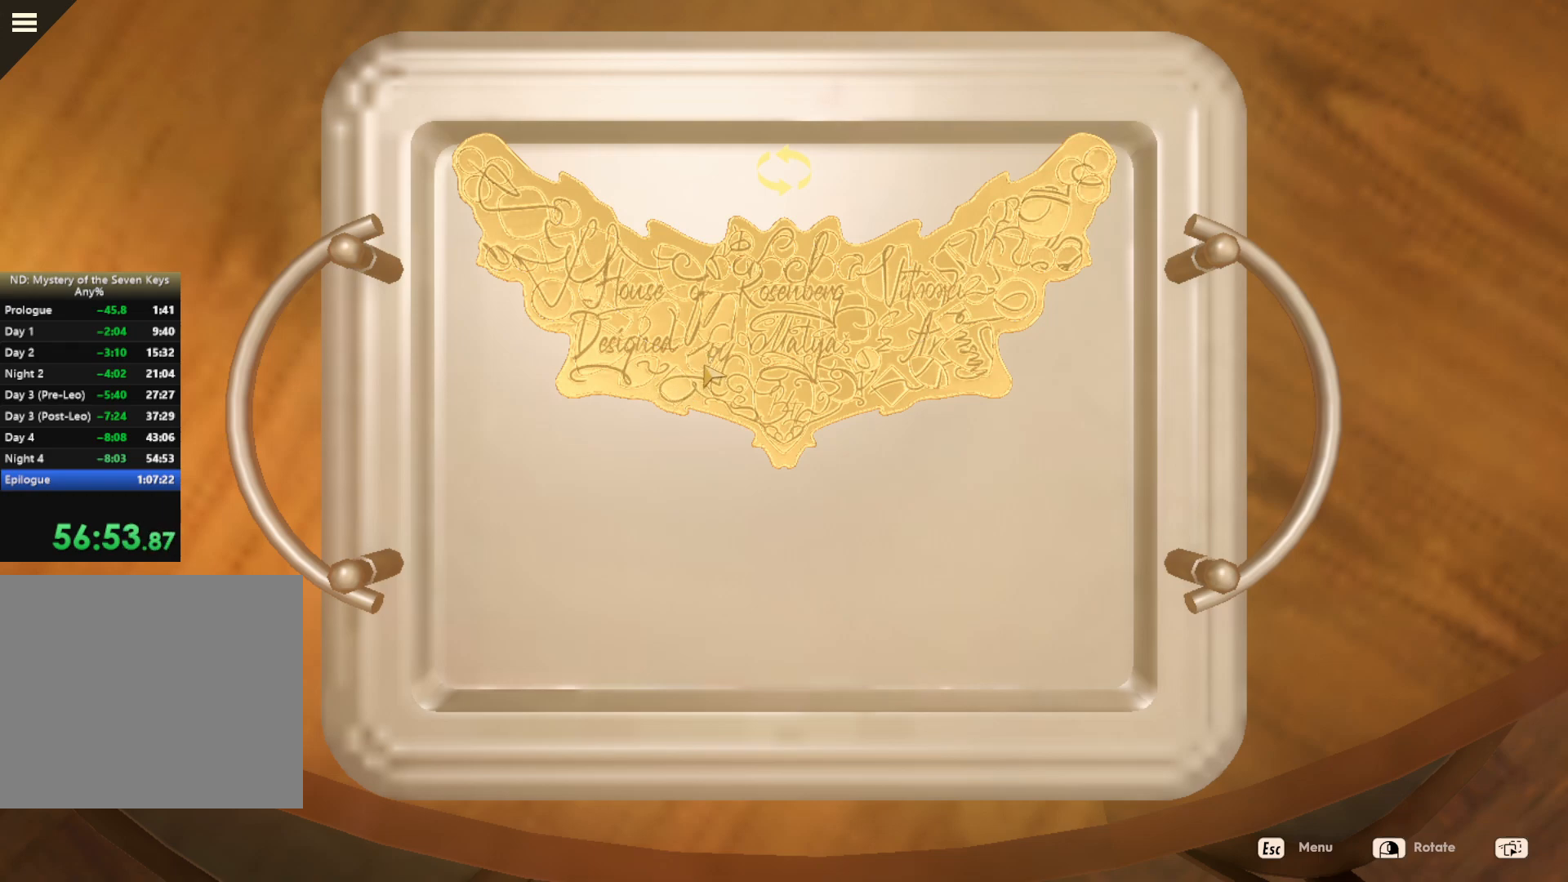
{"keys": [], "mouse": [], "events": []}
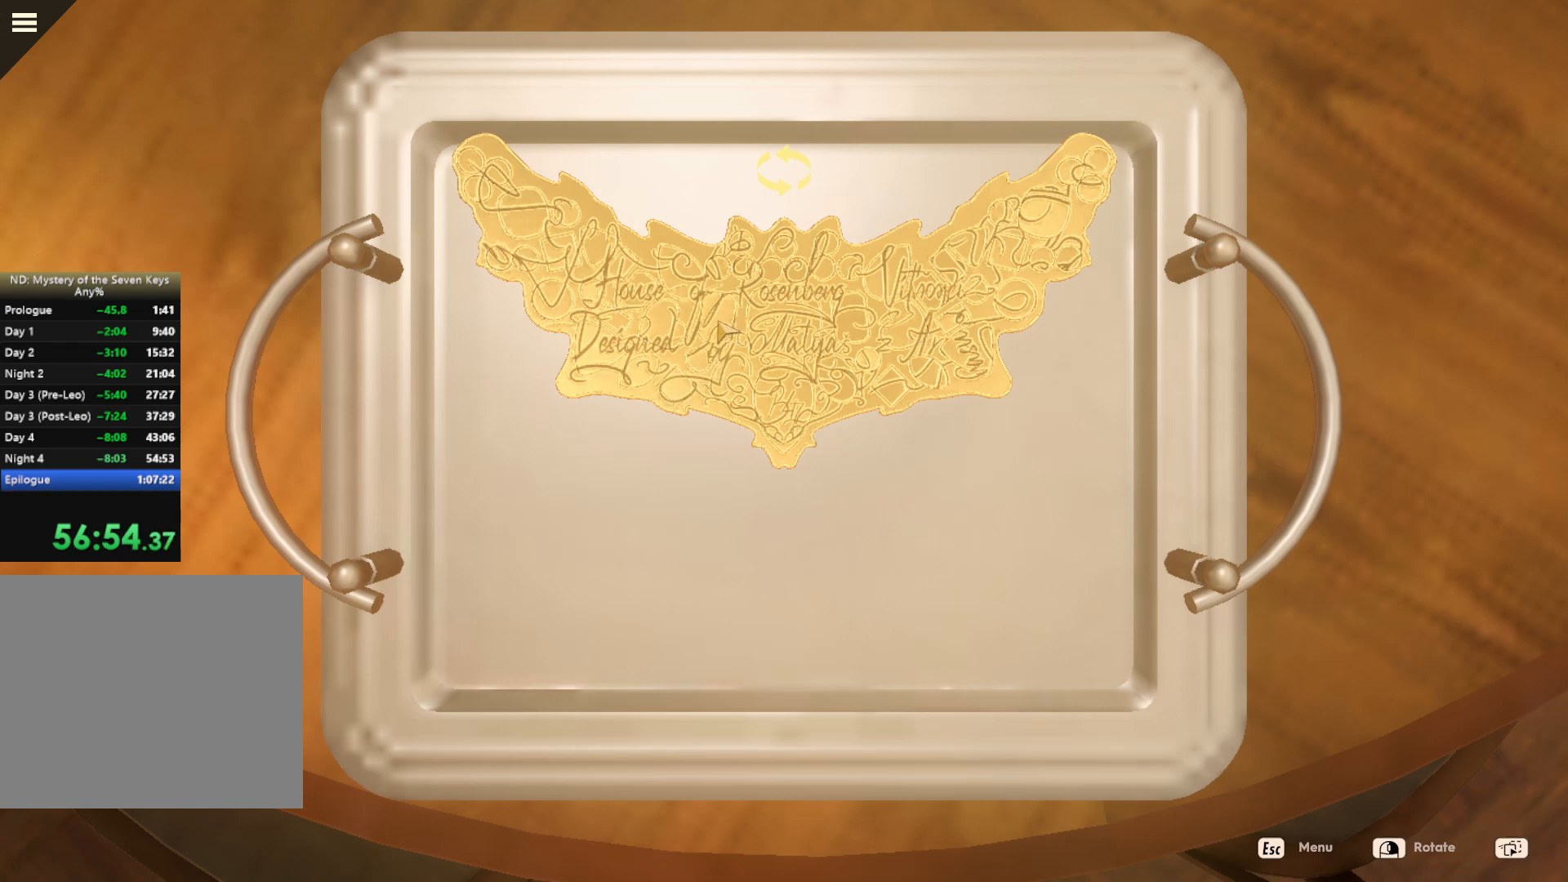
{"keys": [], "mouse": [], "events": [[67, "mouse_left", "down"], [134, "mouse_left", "up"]]}
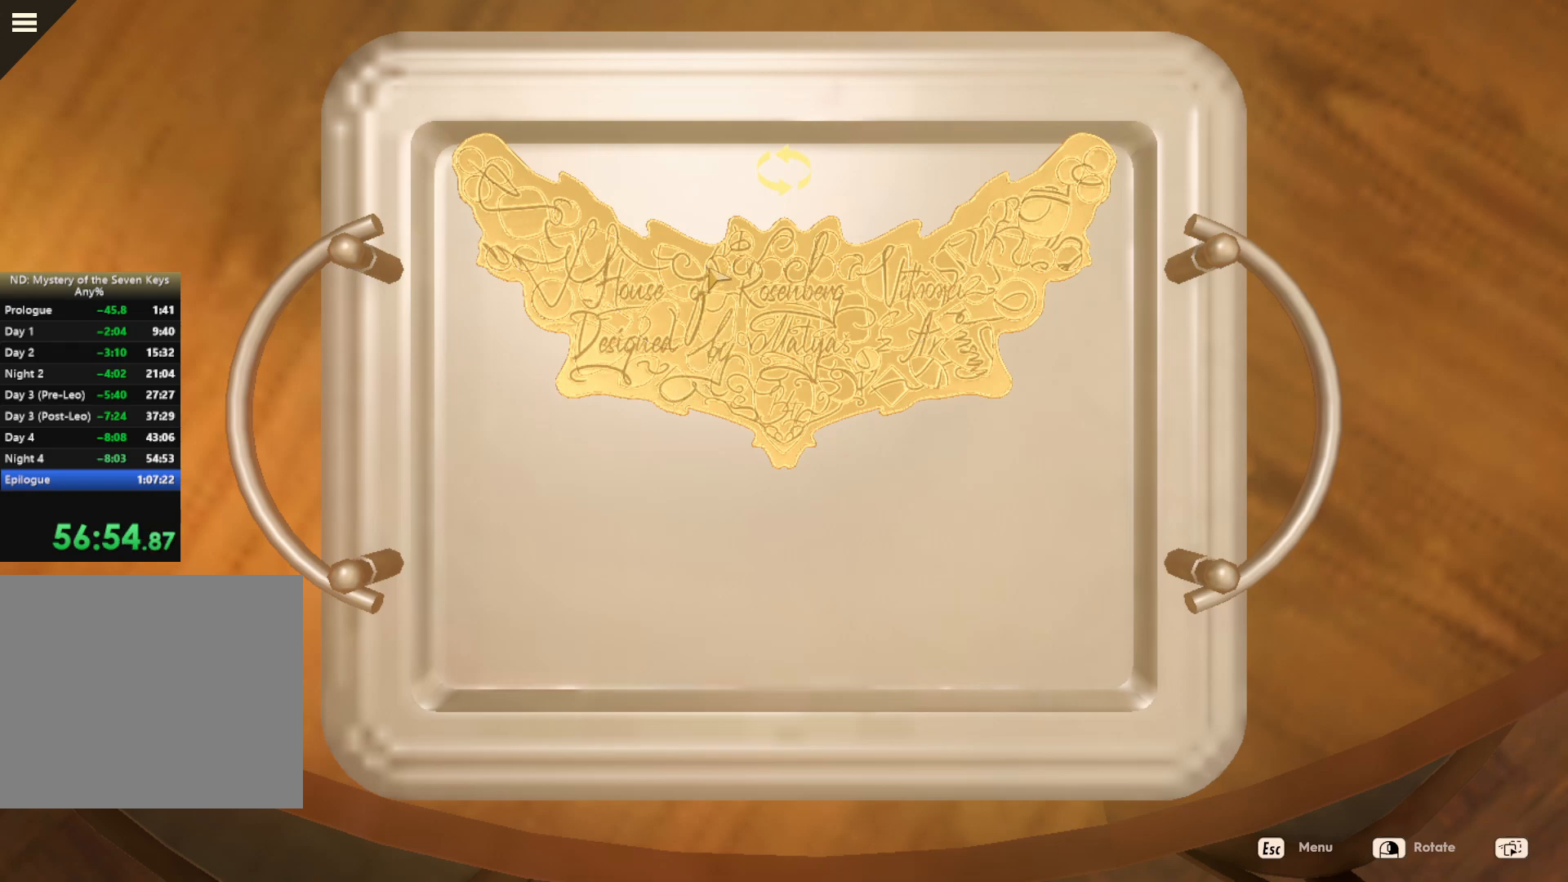
{"keys": [], "mouse": [], "events": [[300, "mouse_left", "down"], [367, "mouse_left", "up"]]}
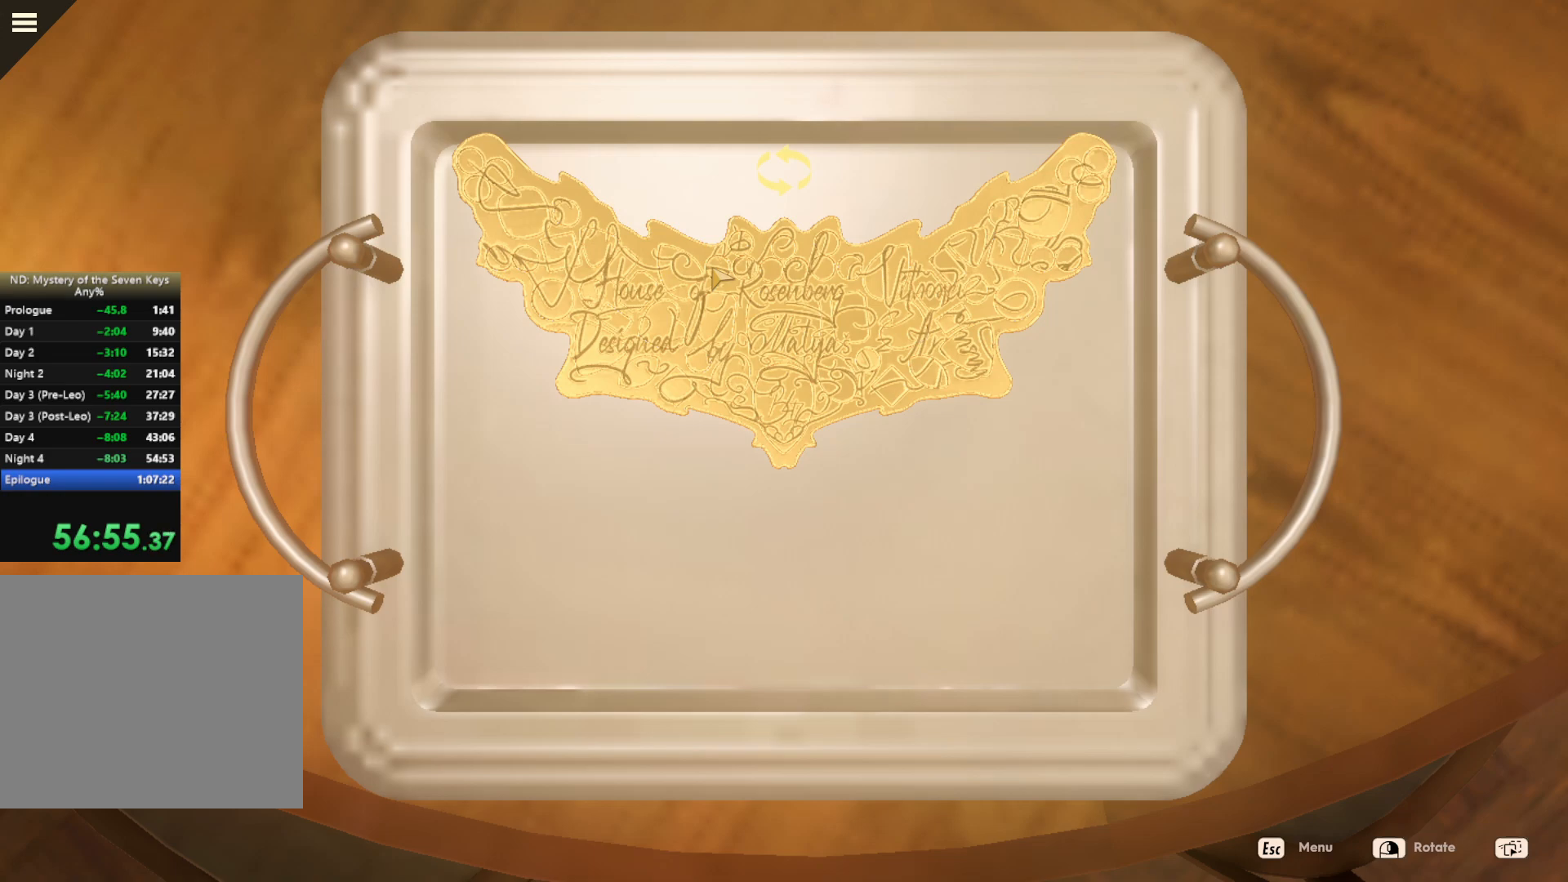
{"keys": [], "mouse": ["left"], "events": [[200, "mouse_left", "down"], [284, "mouse_left", "up"], [467, "mouse_left", "down"]]}
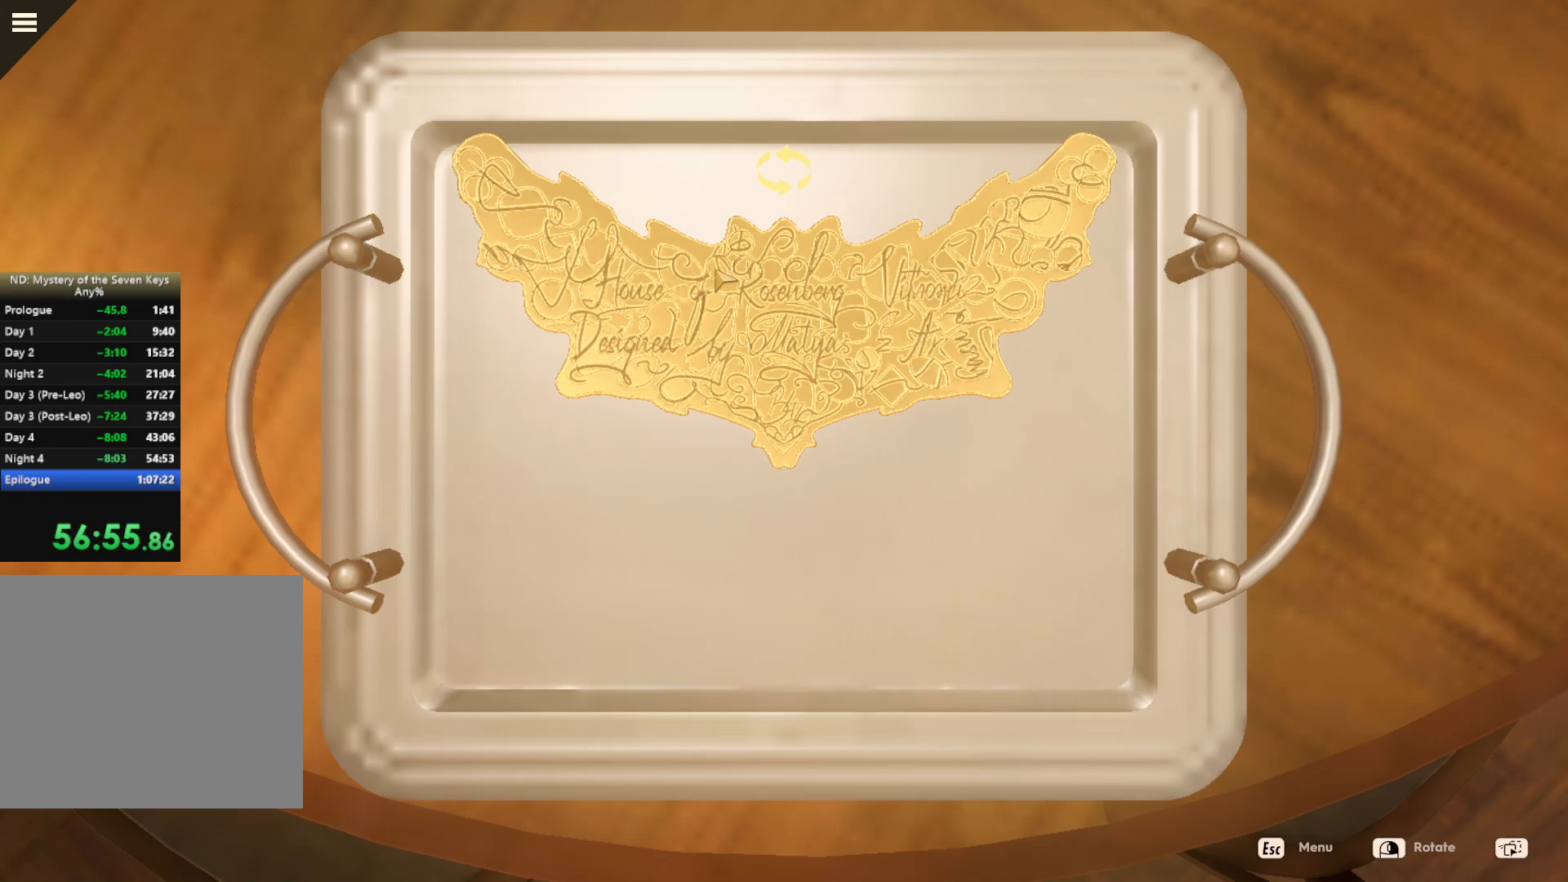
{"keys": [], "mouse": [], "events": [[50, "mouse_left", "up"], [134, "mouse_left", "down"], [200, "mouse_left", "up"], [284, "mouse_left", "down"], [367, "mouse_left", "up"]]}
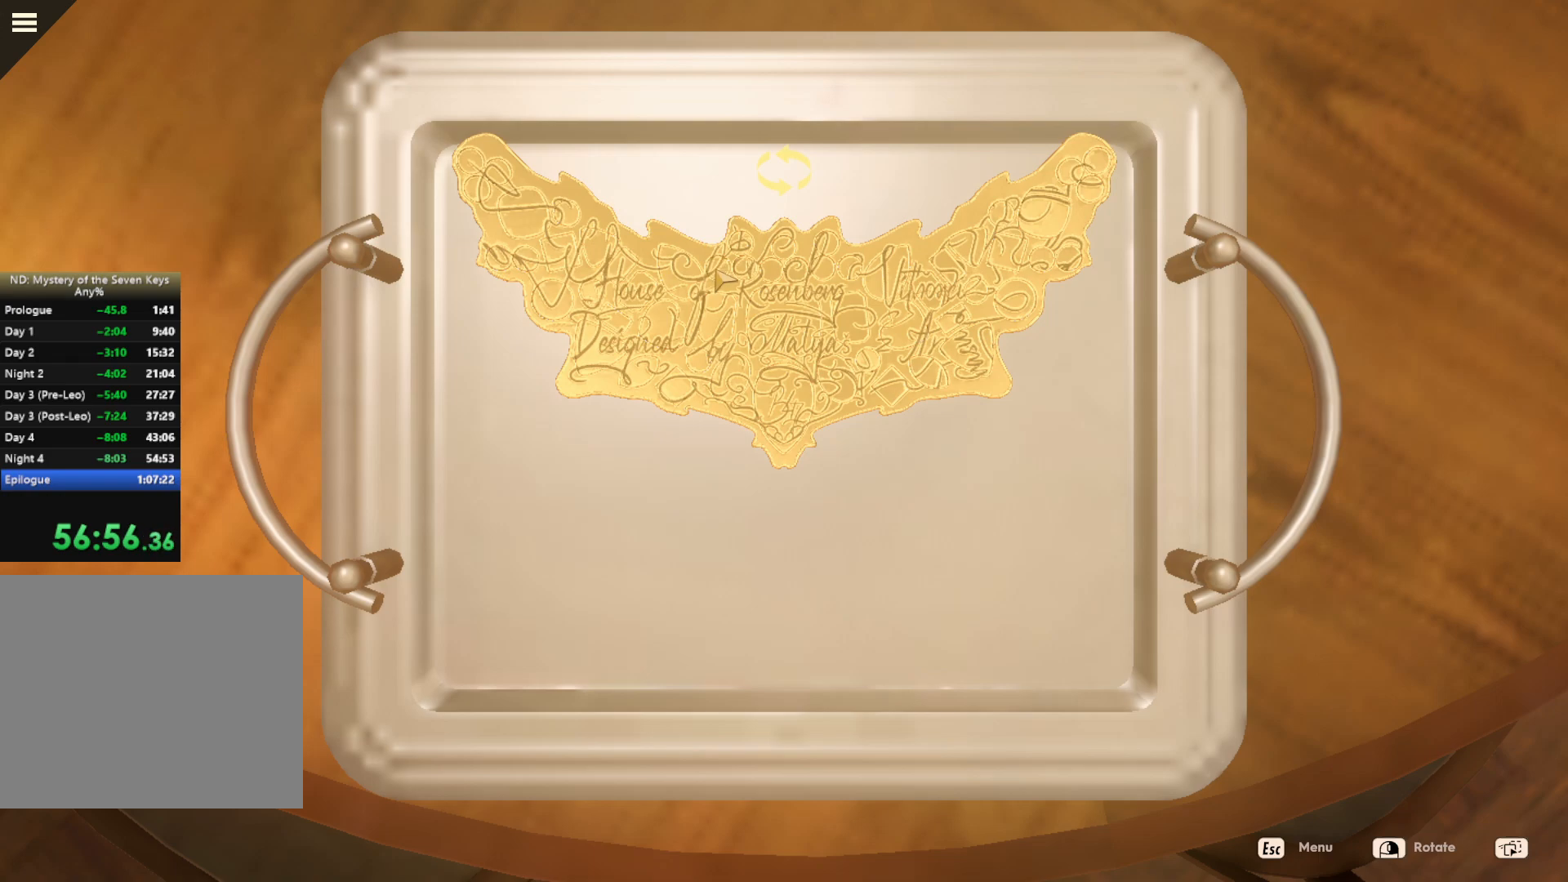
{"keys": [], "mouse": ["left"], "events": [[484, "mouse_left", "down"]]}
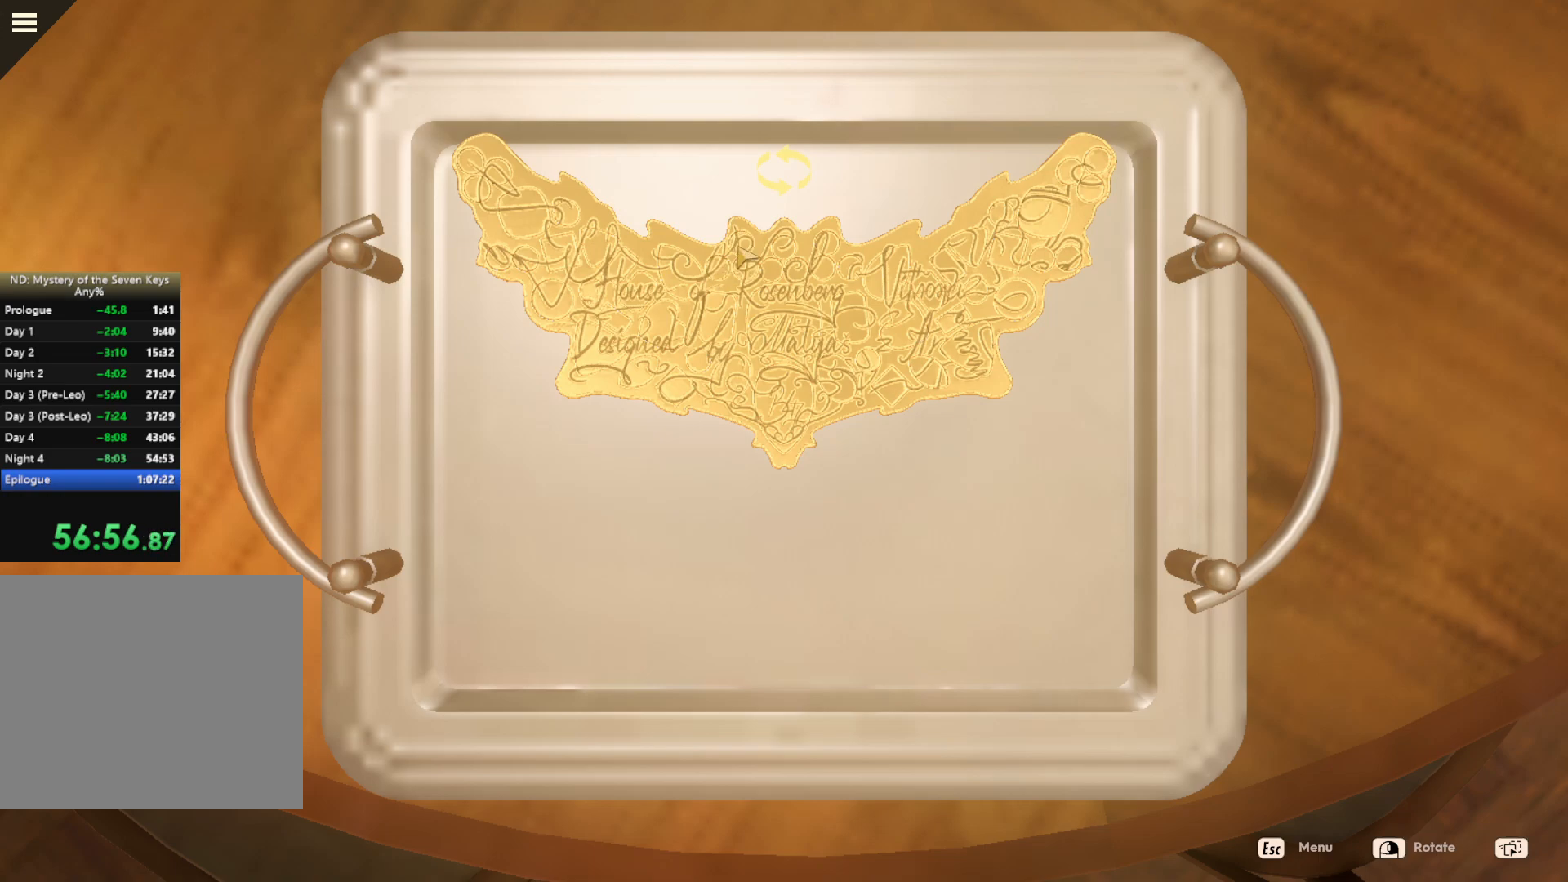
{"keys": [], "mouse": [], "events": [[67, "mouse_left", "up"]]}
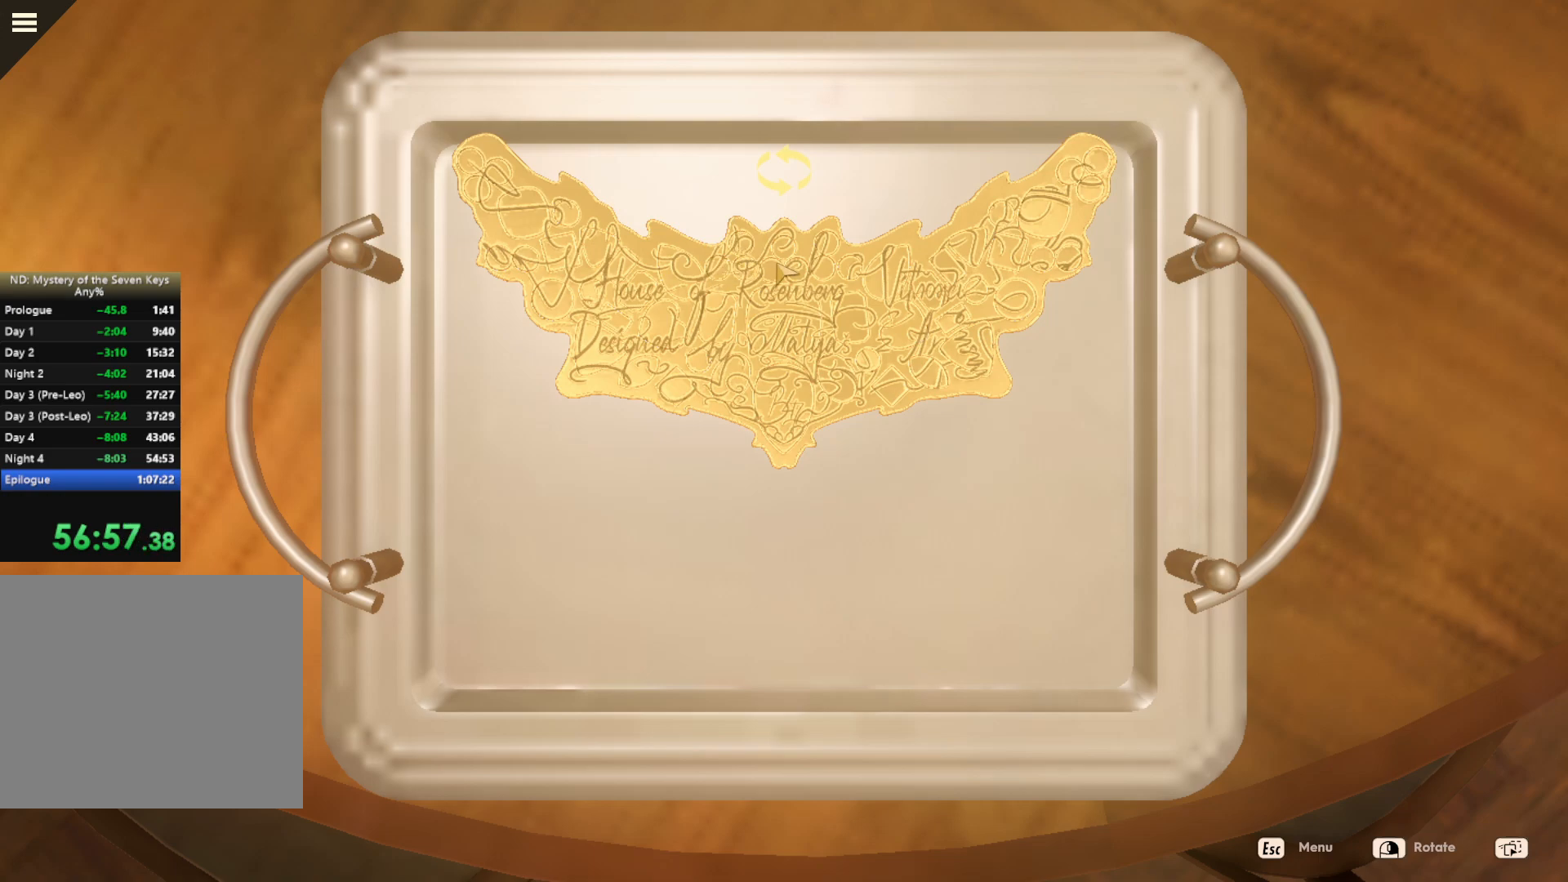
{"keys": [], "mouse": [], "events": []}
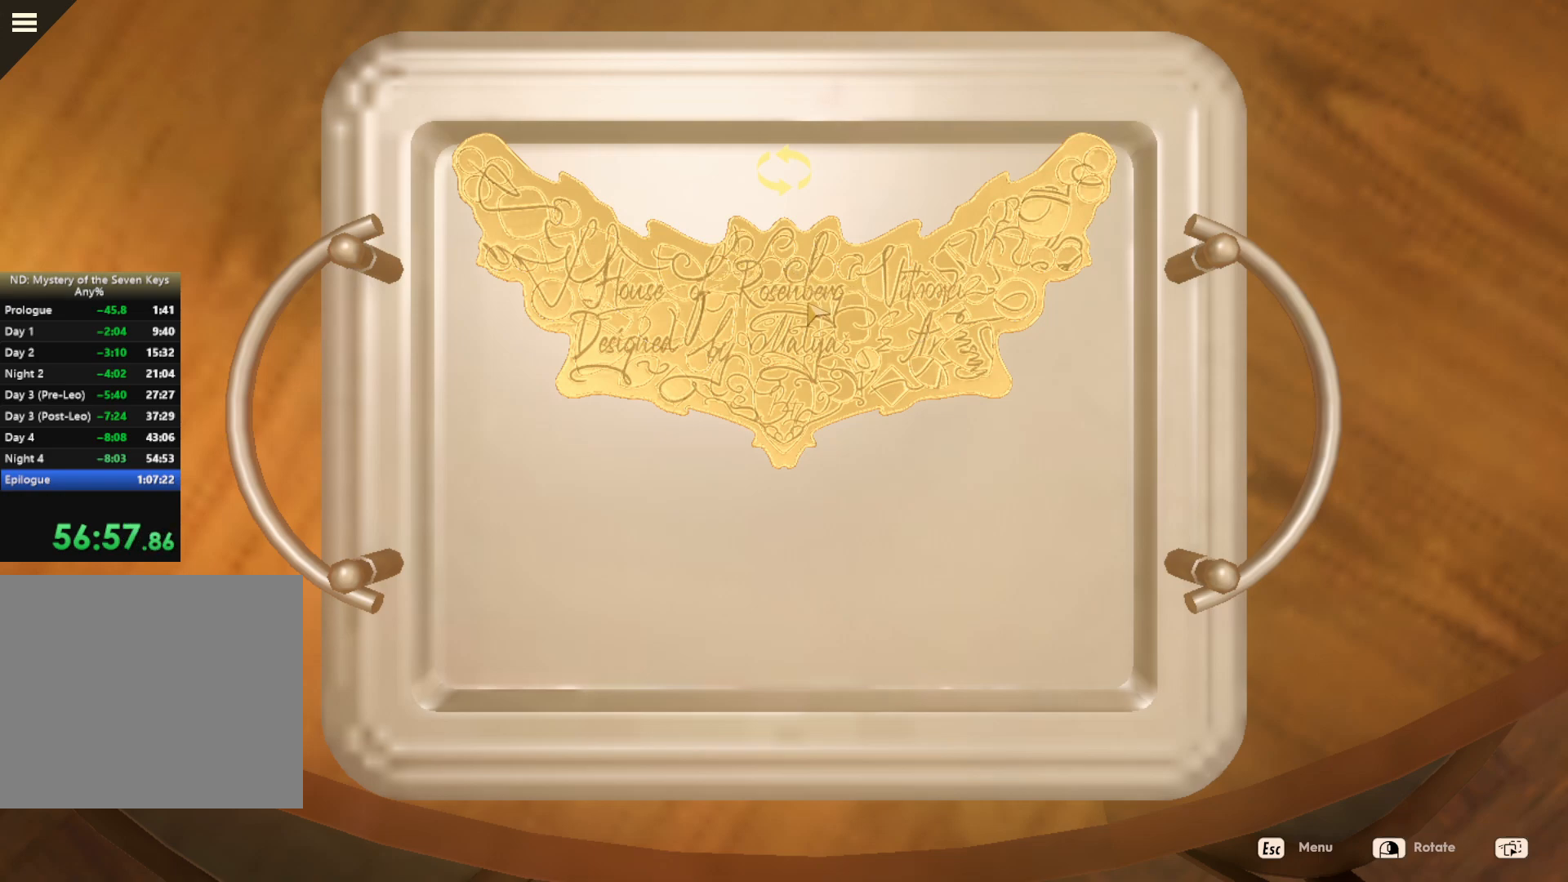
{"keys": [], "mouse": [], "events": []}
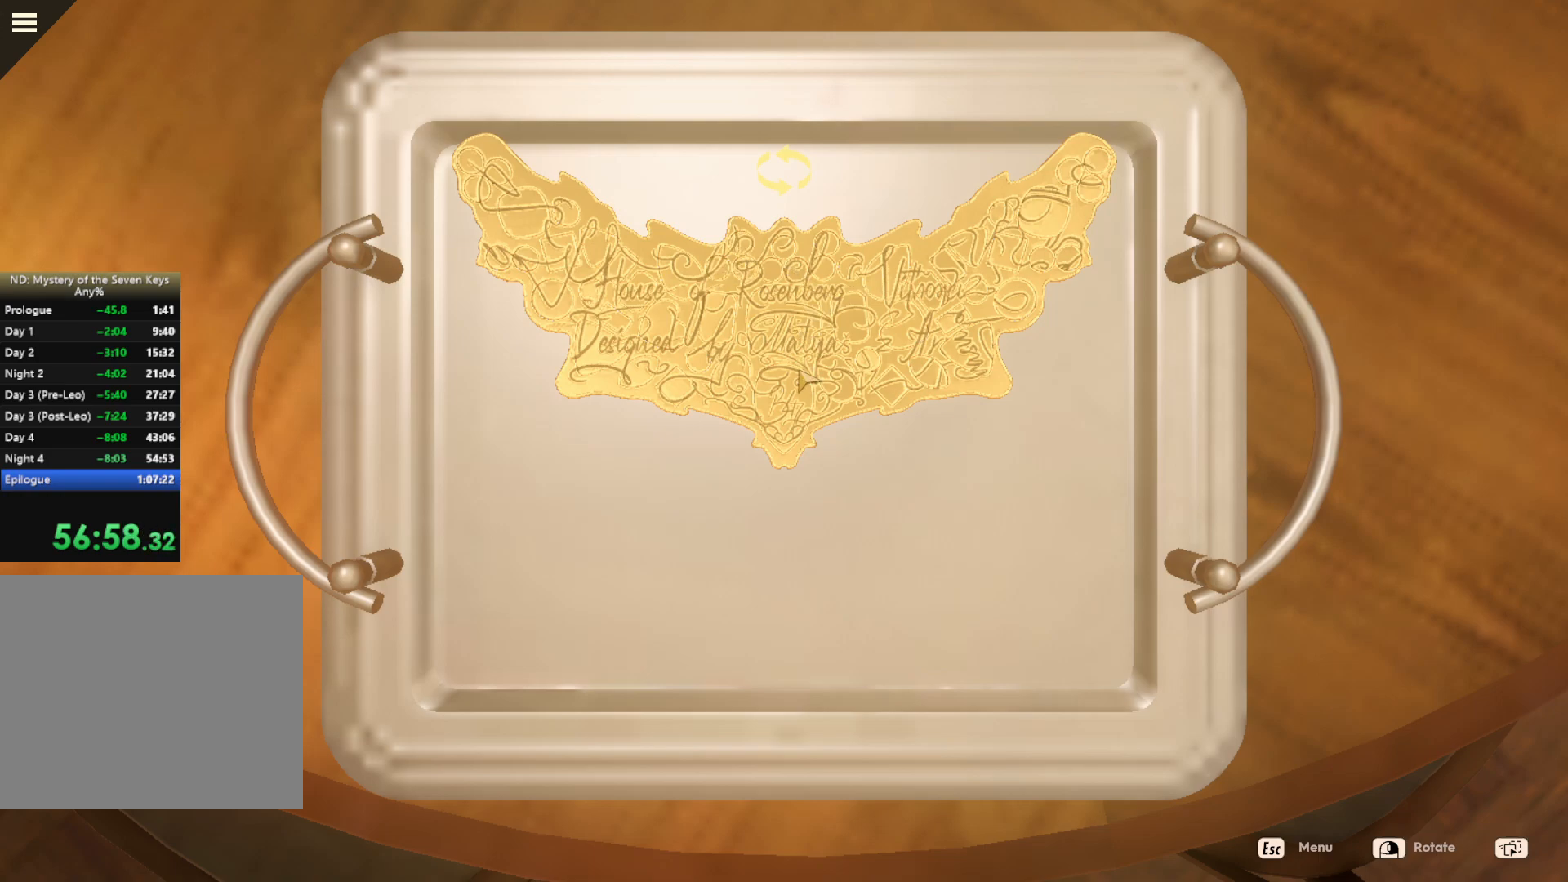
{"keys": [], "mouse": [], "events": []}
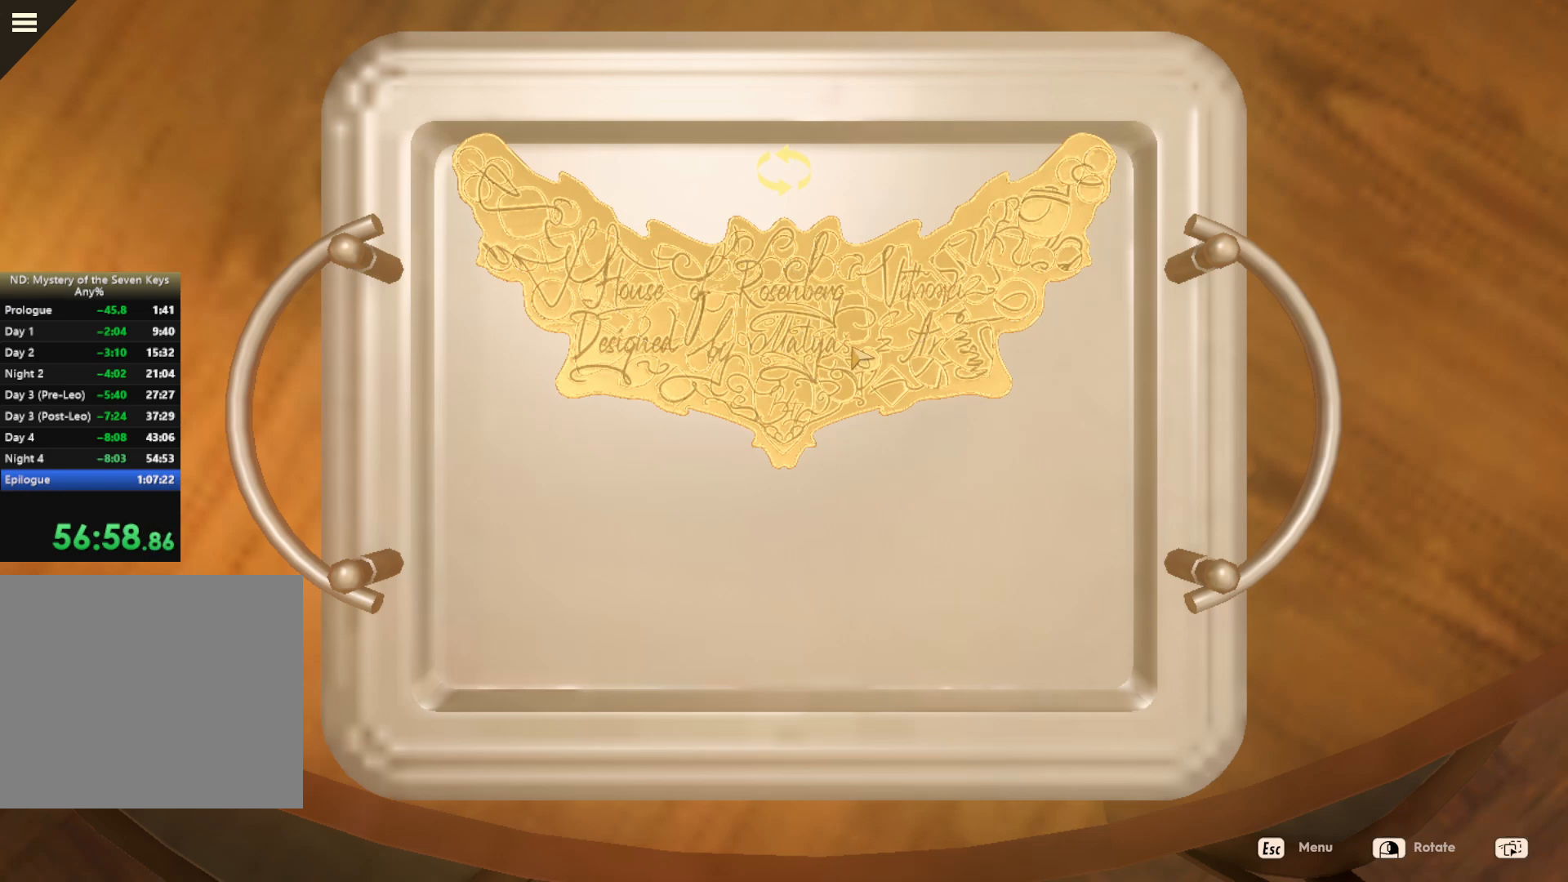
{"keys": [], "mouse": [], "events": [[300, "mouse_left", "down"], [400, "mouse_left", "up"]]}
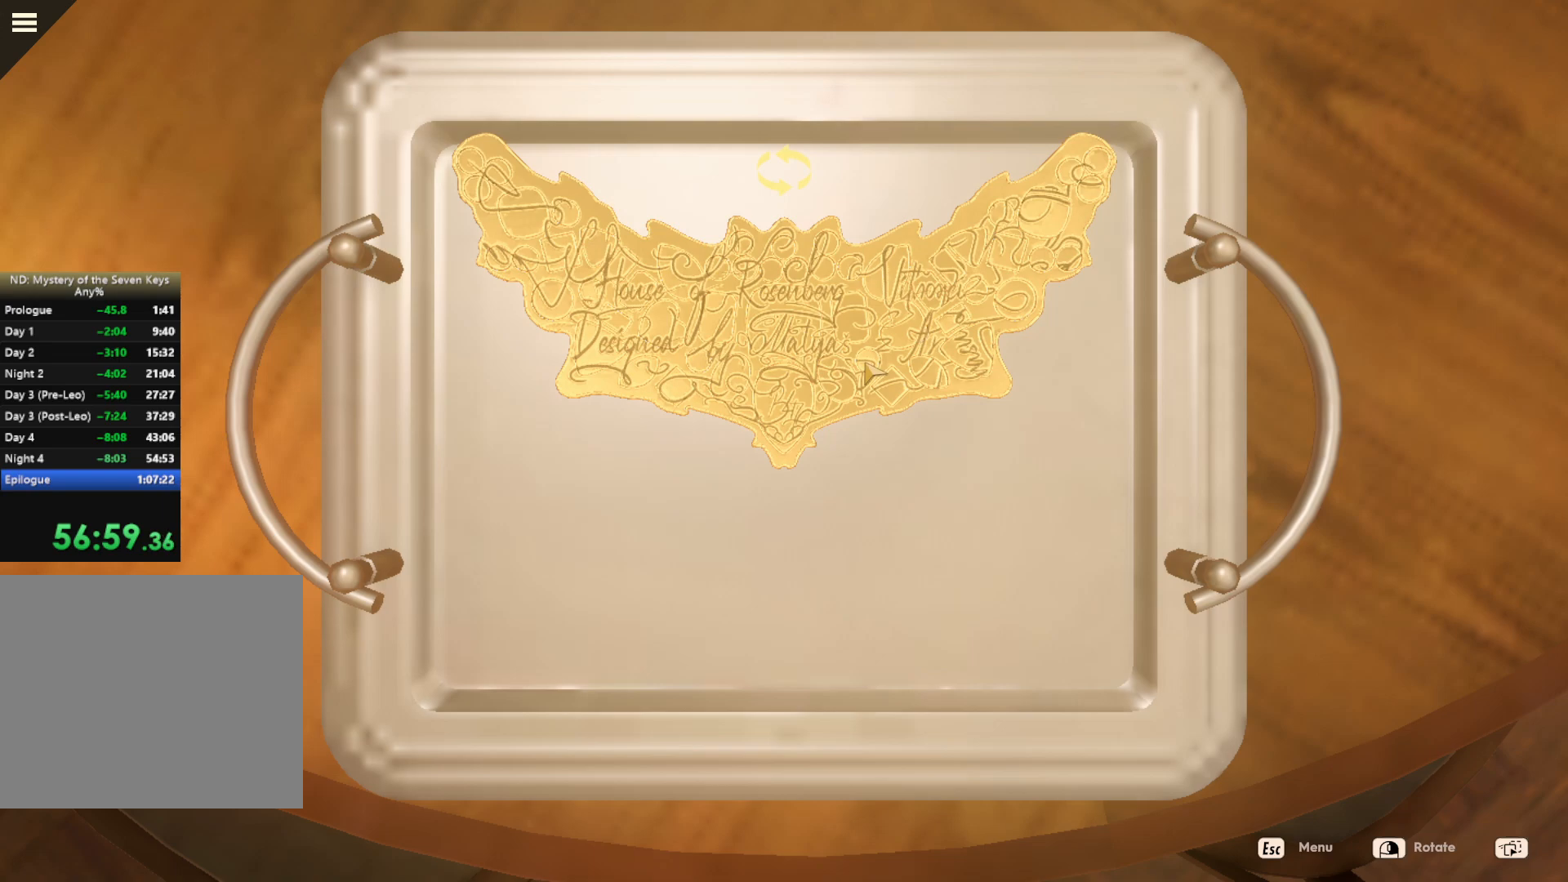
{"keys": [], "mouse": [], "events": [[217, "mouse_left", "down"], [317, "mouse_left", "up"]]}
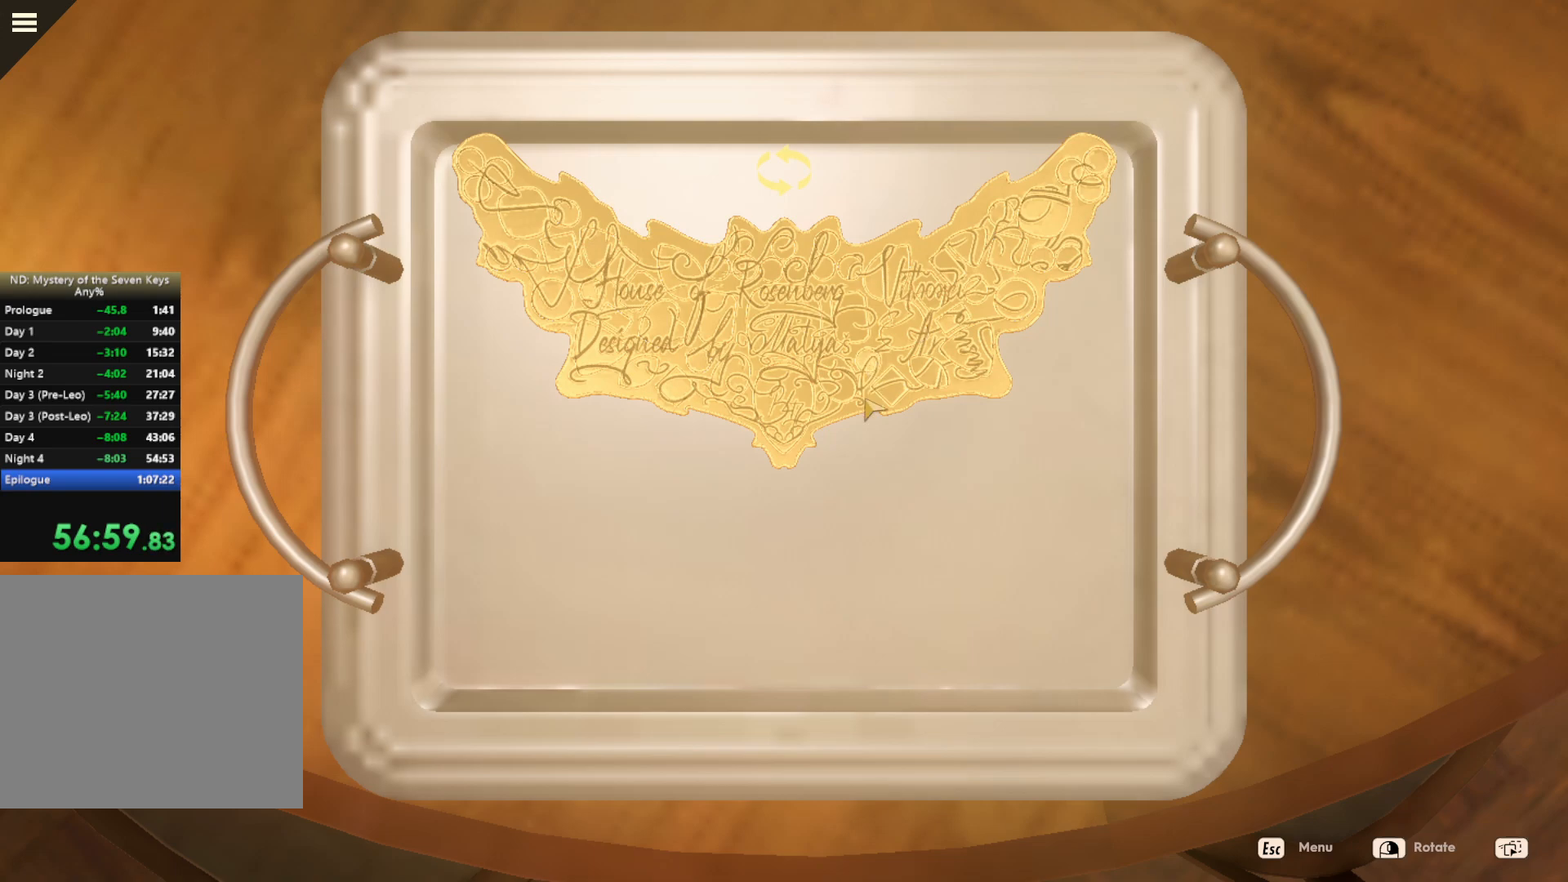
{"keys": [], "mouse": [], "events": [[350, "mouse_left", "down"], [467, "mouse_left", "up"]]}
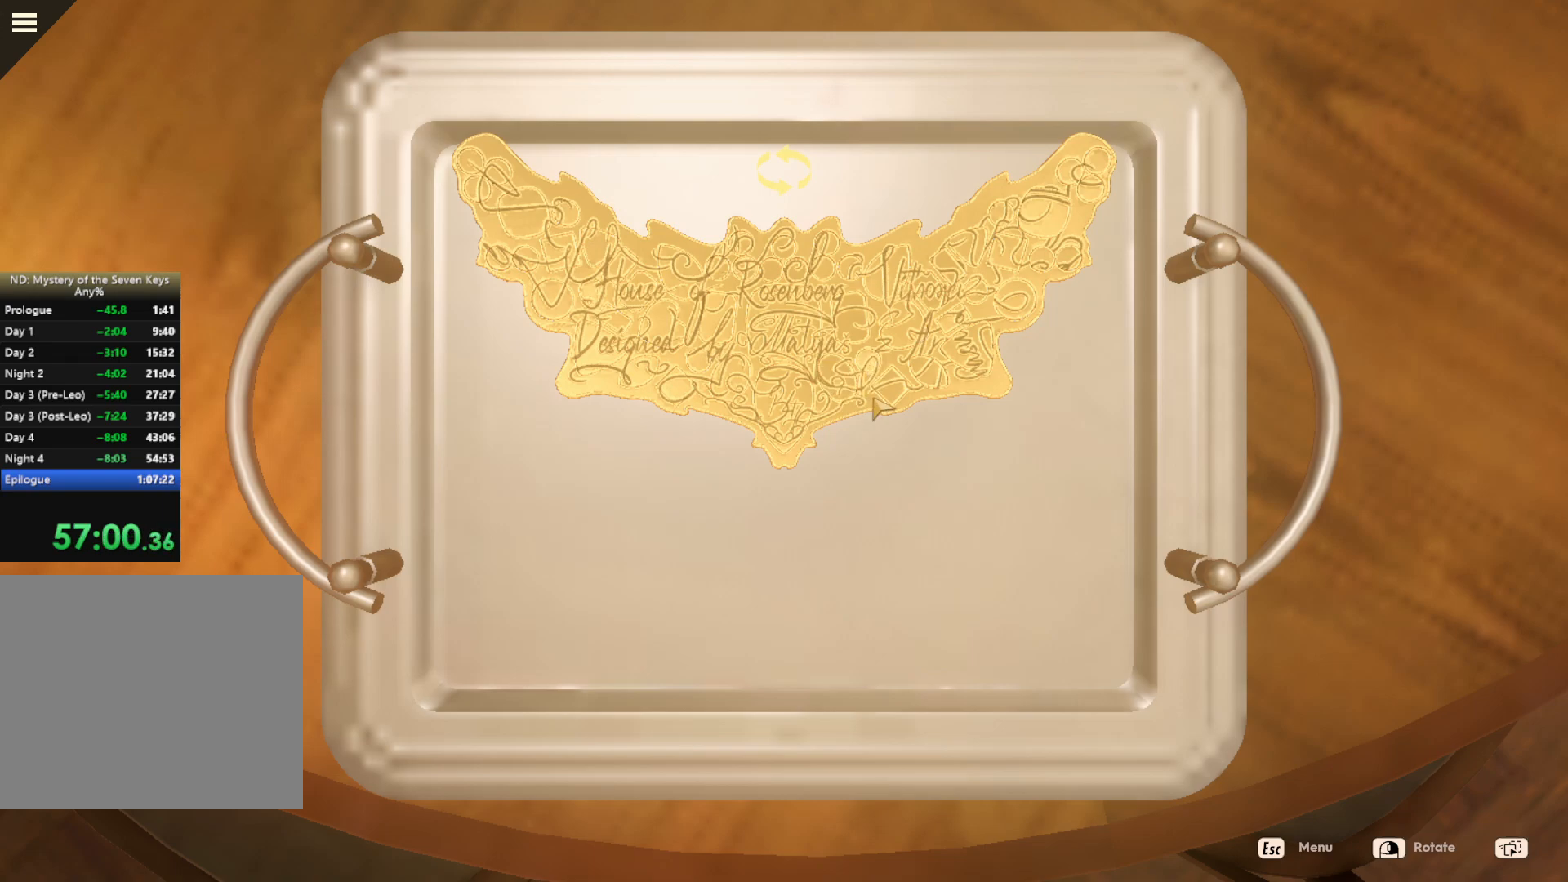
{"keys": [], "mouse": [], "events": []}
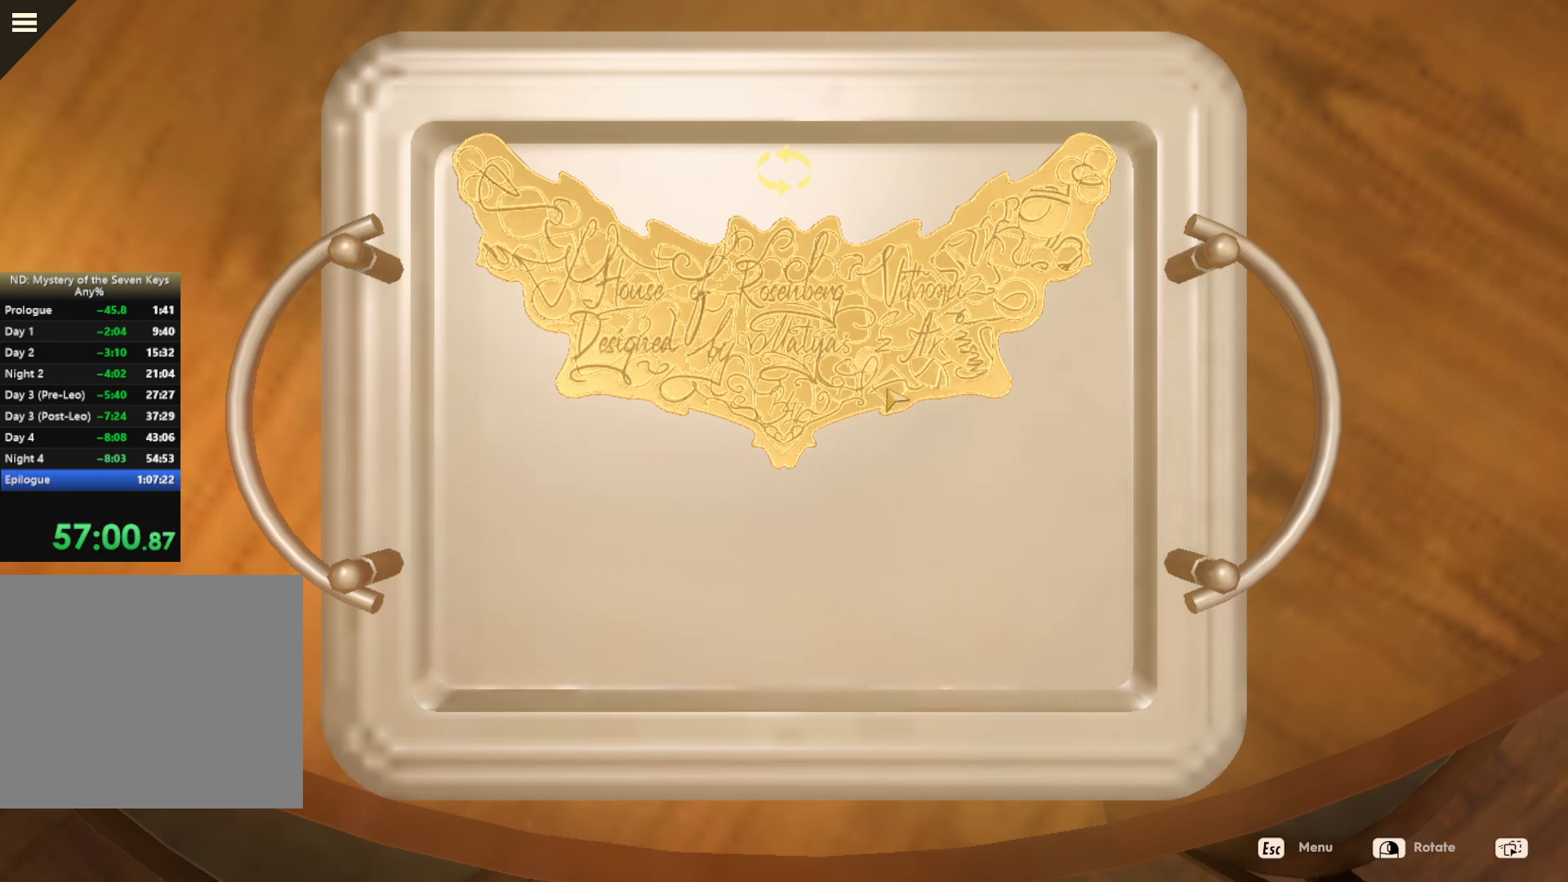
{"keys": [], "mouse": ["left"], "events": [[400, "mouse_left", "down"]]}
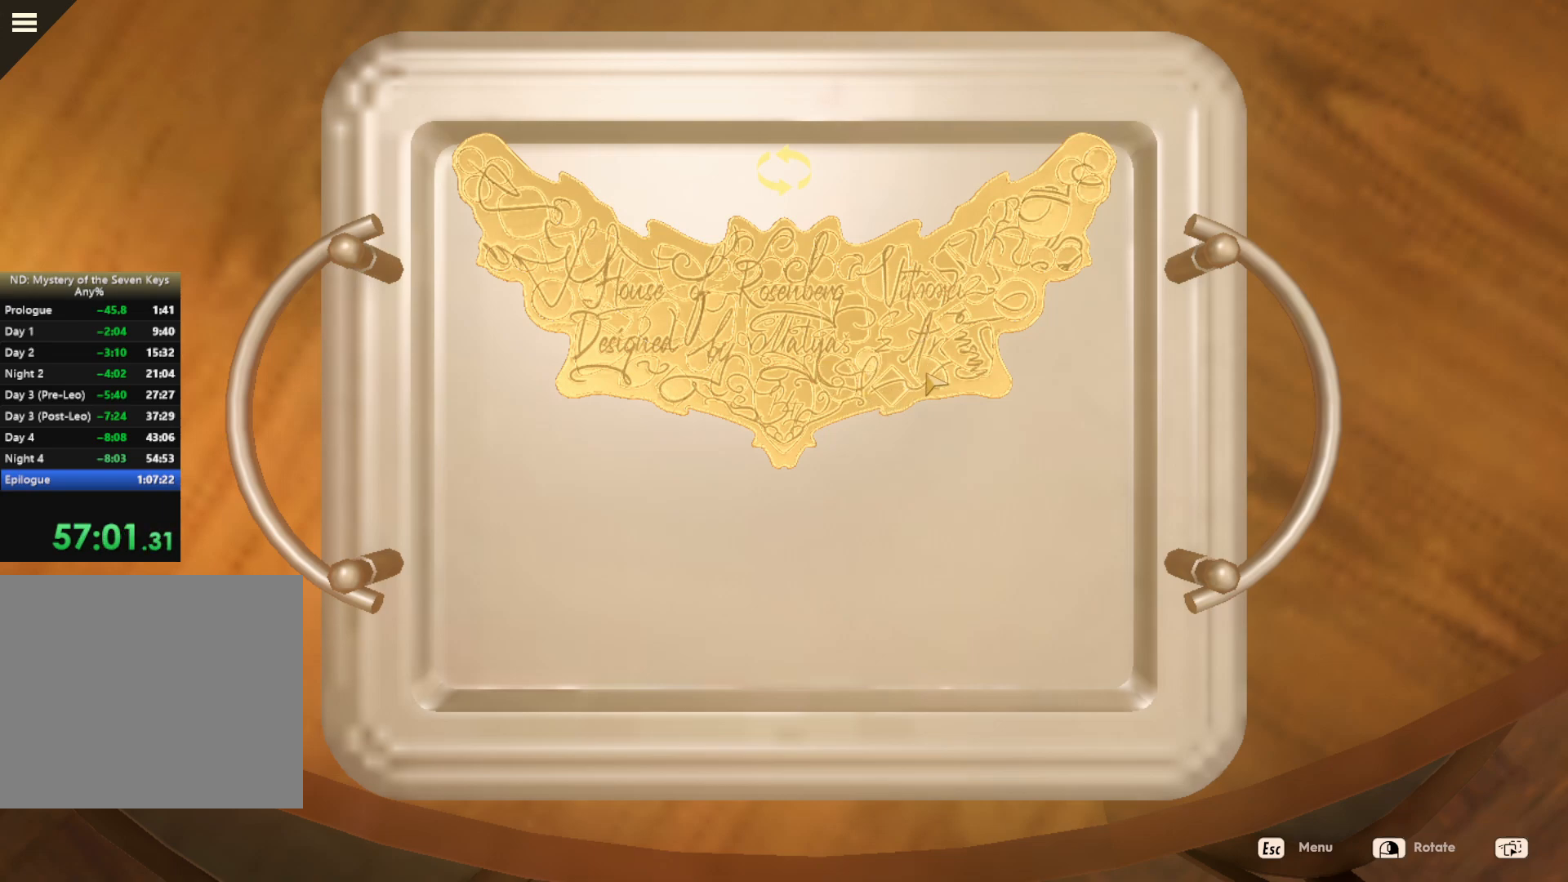
{"keys": [], "mouse": [], "events": [[17, "mouse_left", "up"]]}
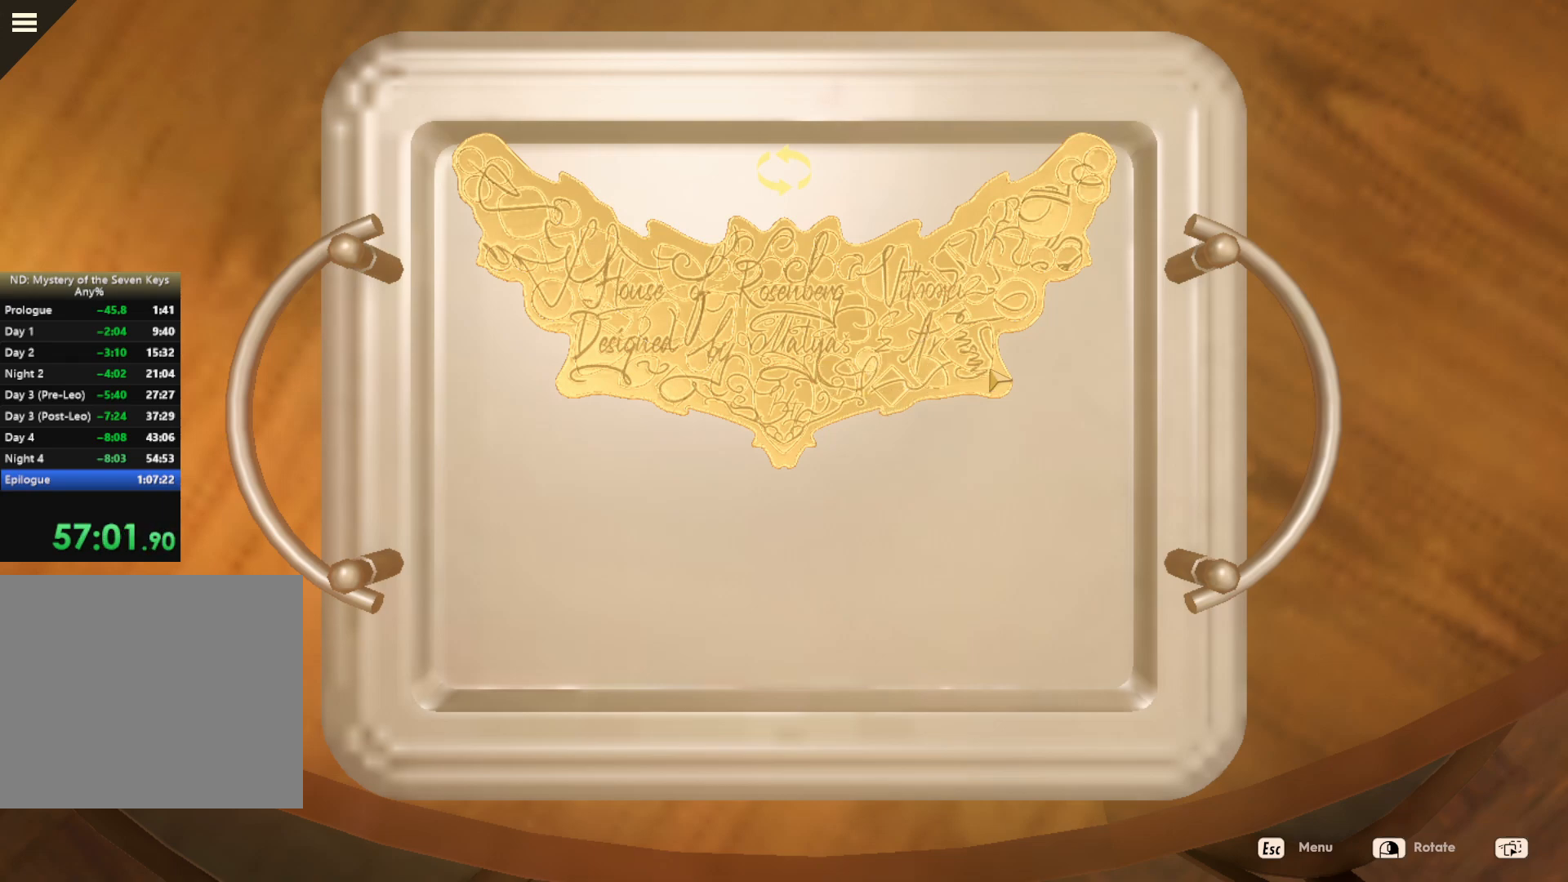
{"keys": [], "mouse": [], "events": []}
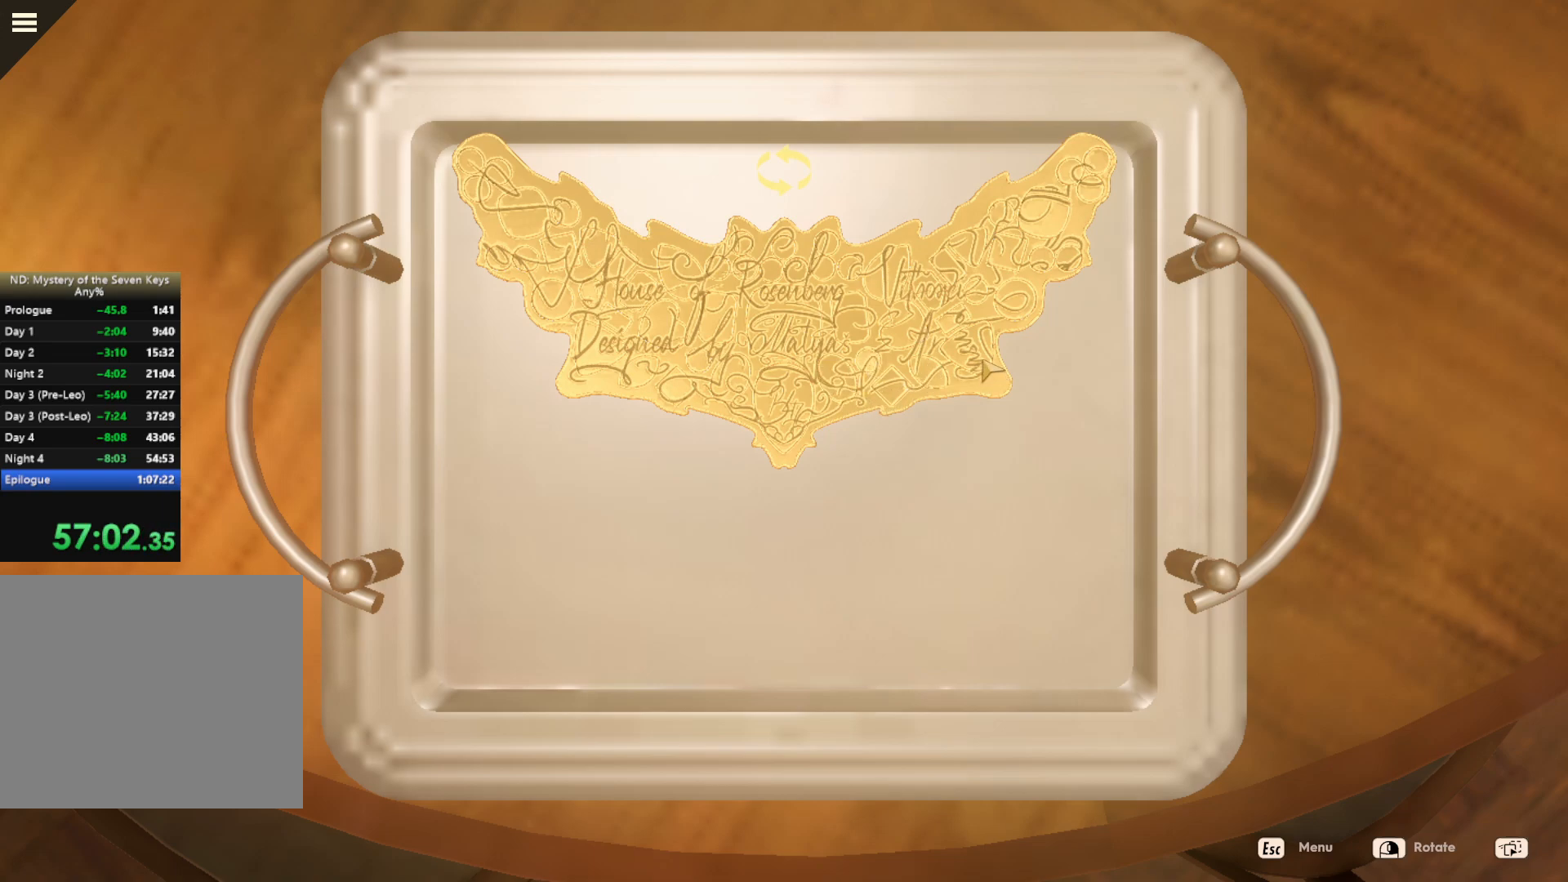
{"keys": [], "mouse": ["left"], "events": [[84, "mouse_left", "down"], [134, "mouse_left", "up"], [450, "mouse_left", "down"]]}
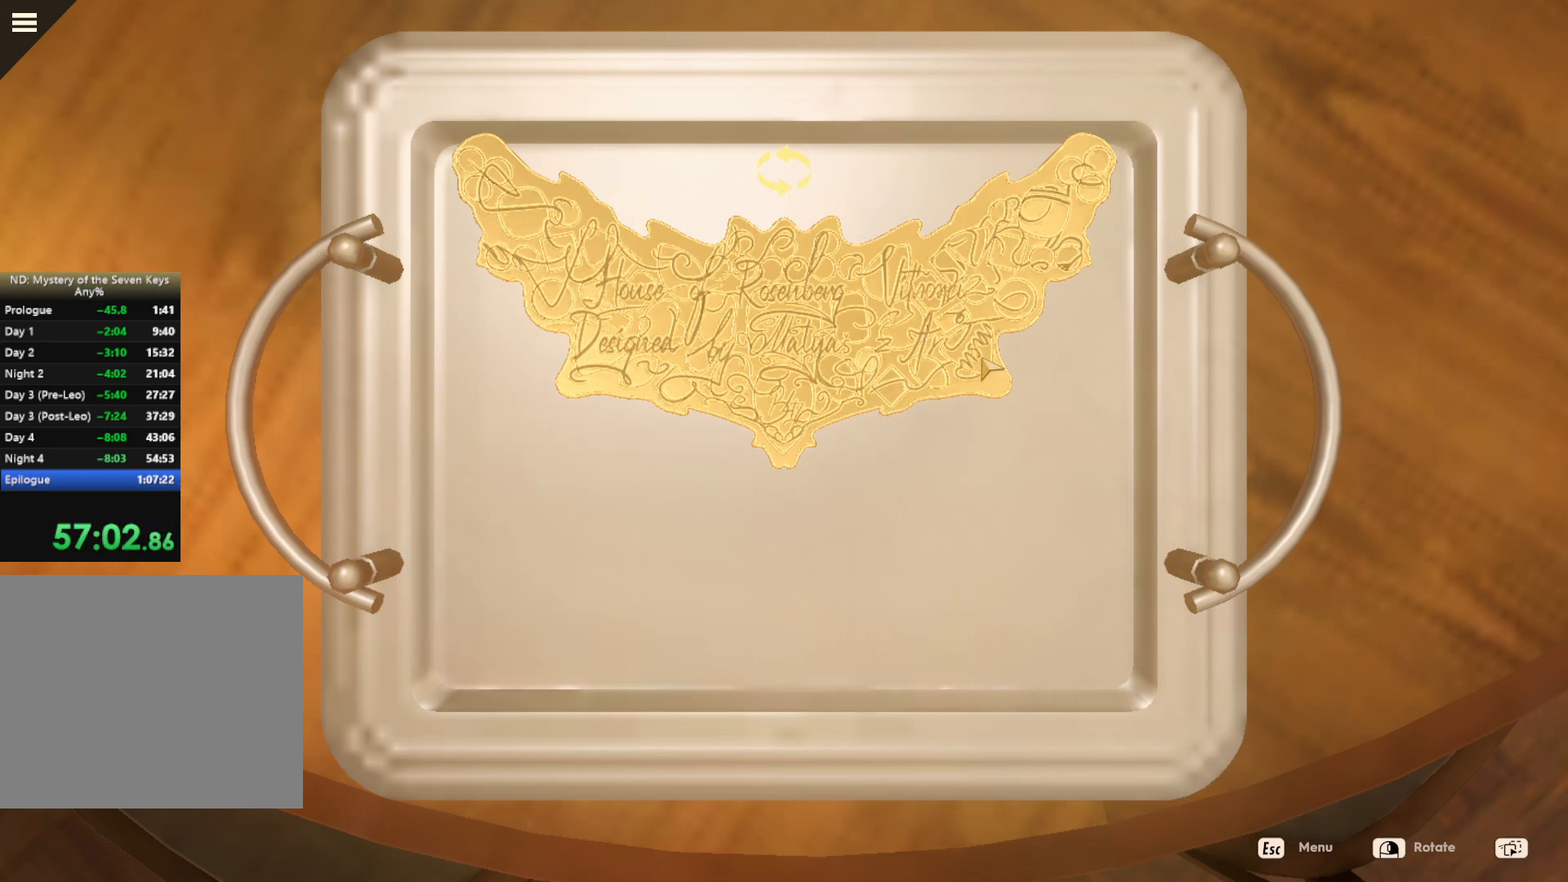
{"keys": [], "mouse": ["left"], "events": [[34, "mouse_left", "up"], [400, "mouse_left", "down"]]}
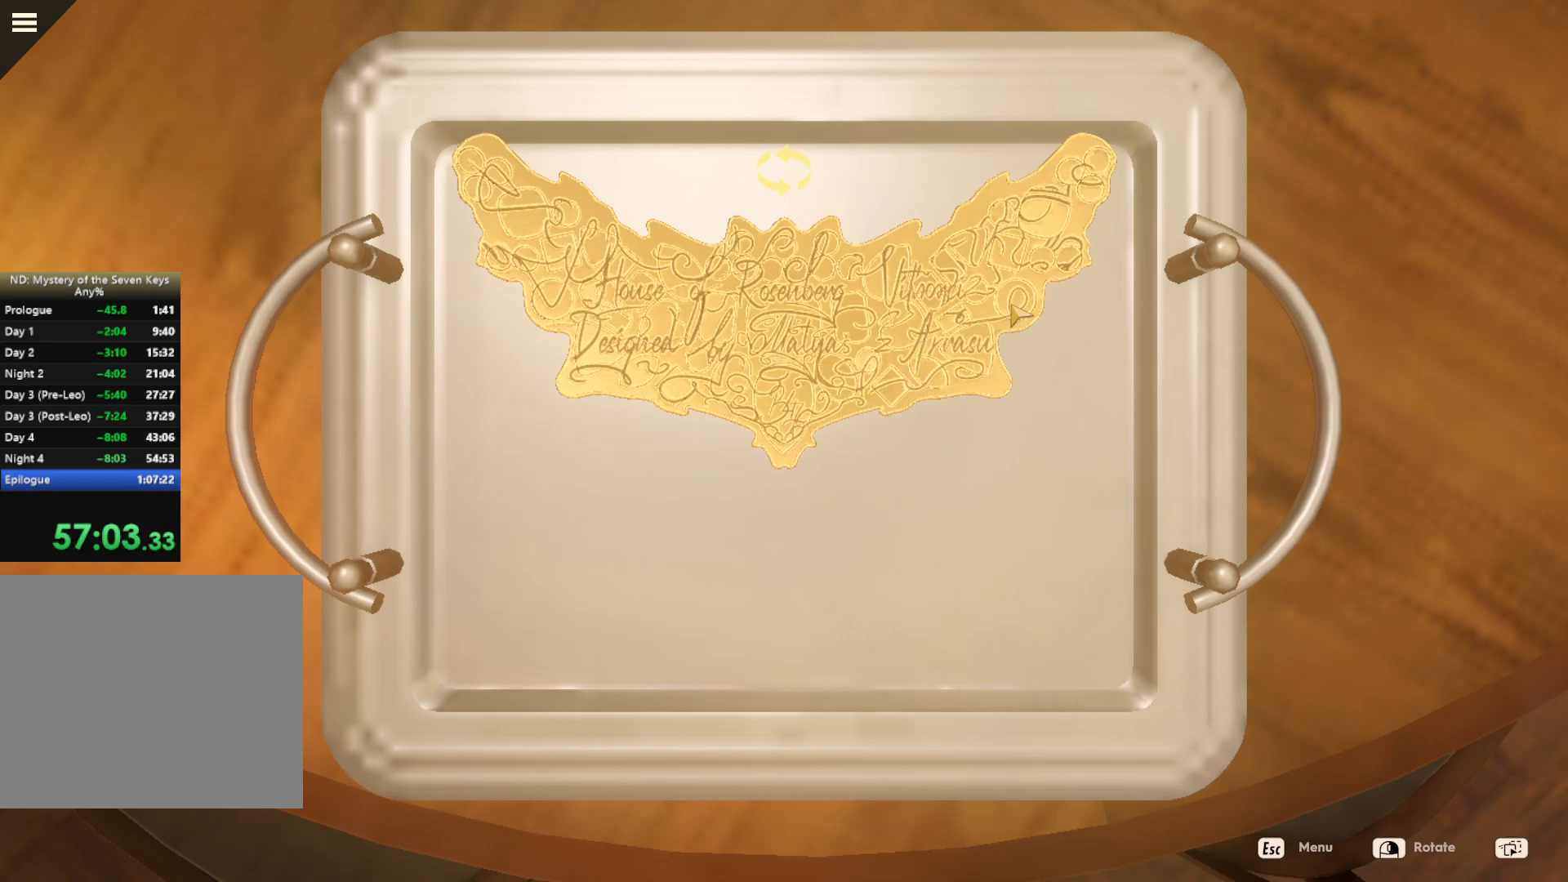
{"keys": [], "mouse": [], "events": [[17, "mouse_left", "up"]]}
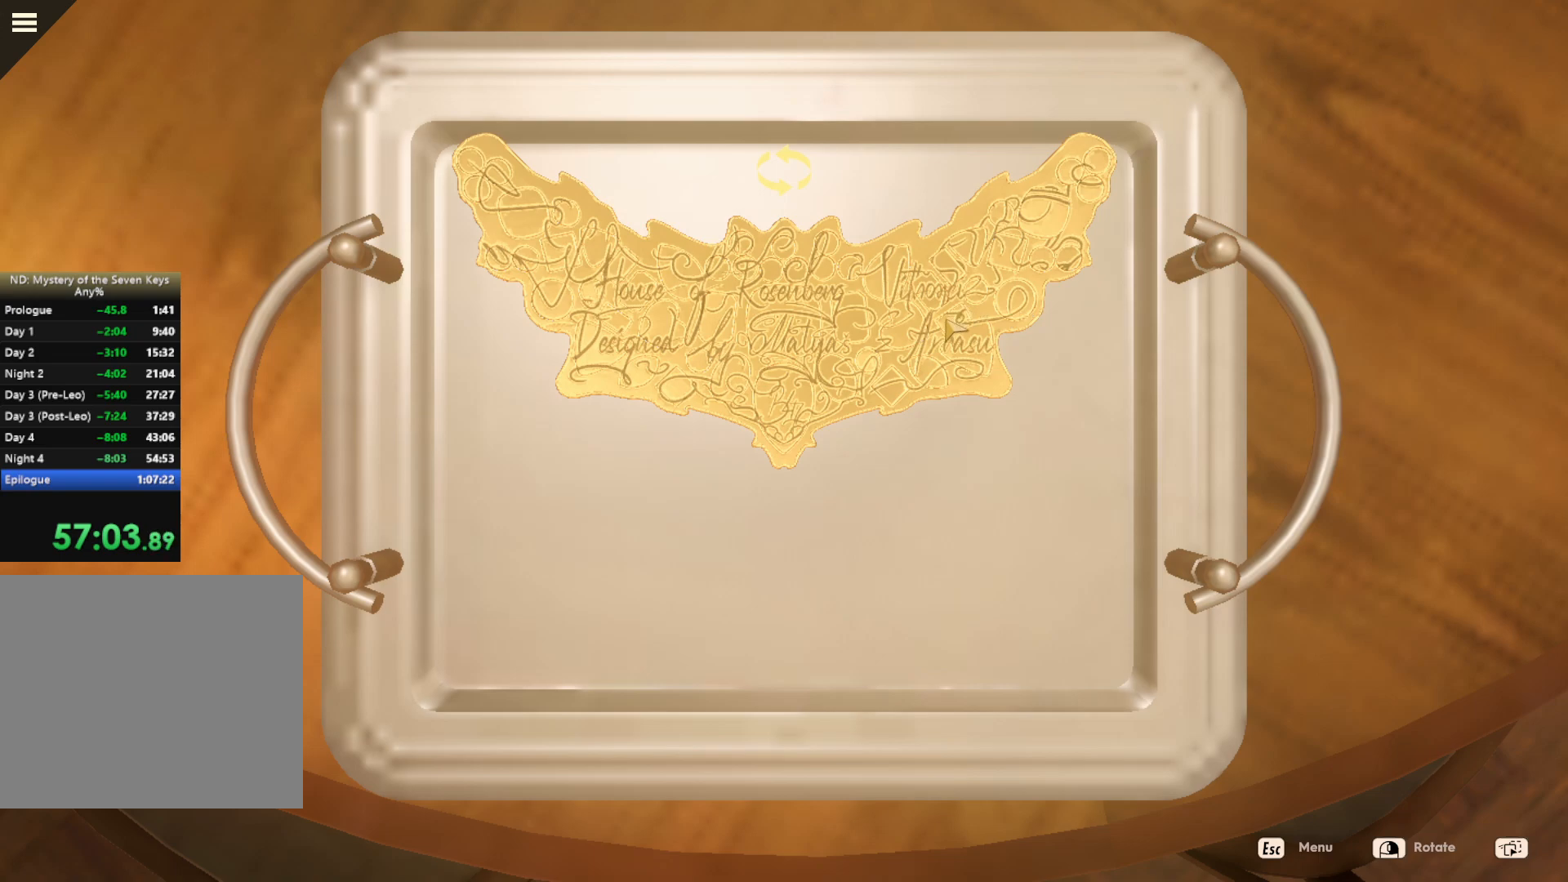
{"keys": [], "mouse": [], "events": [[234, "mouse_left", "down"], [334, "mouse_left", "up"]]}
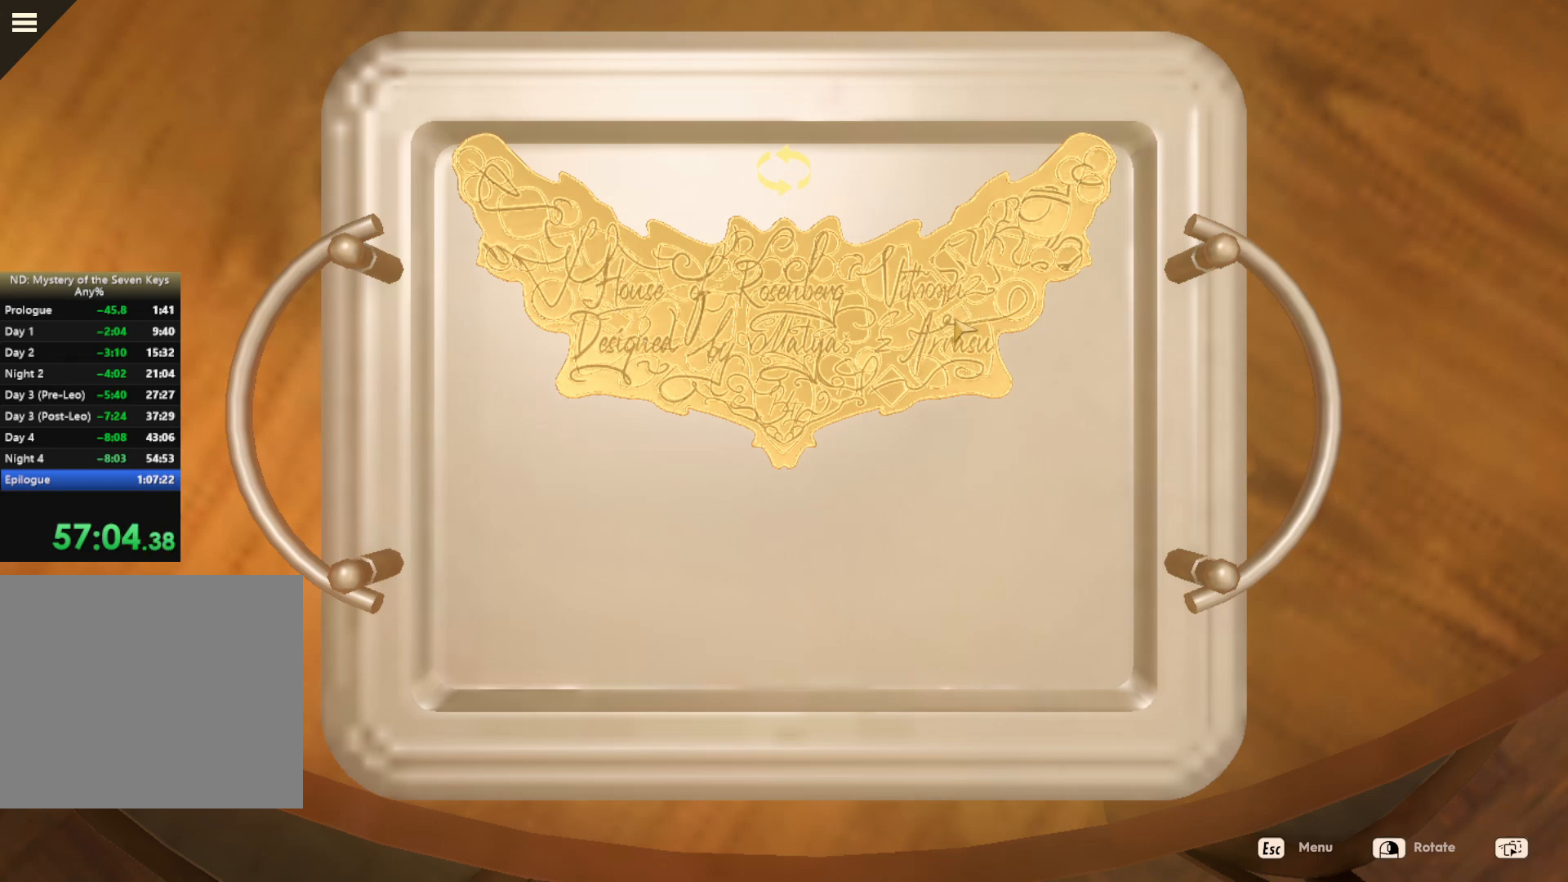
{"keys": [], "mouse": [], "events": [[250, "mouse_left", "down"], [350, "mouse_left", "up"]]}
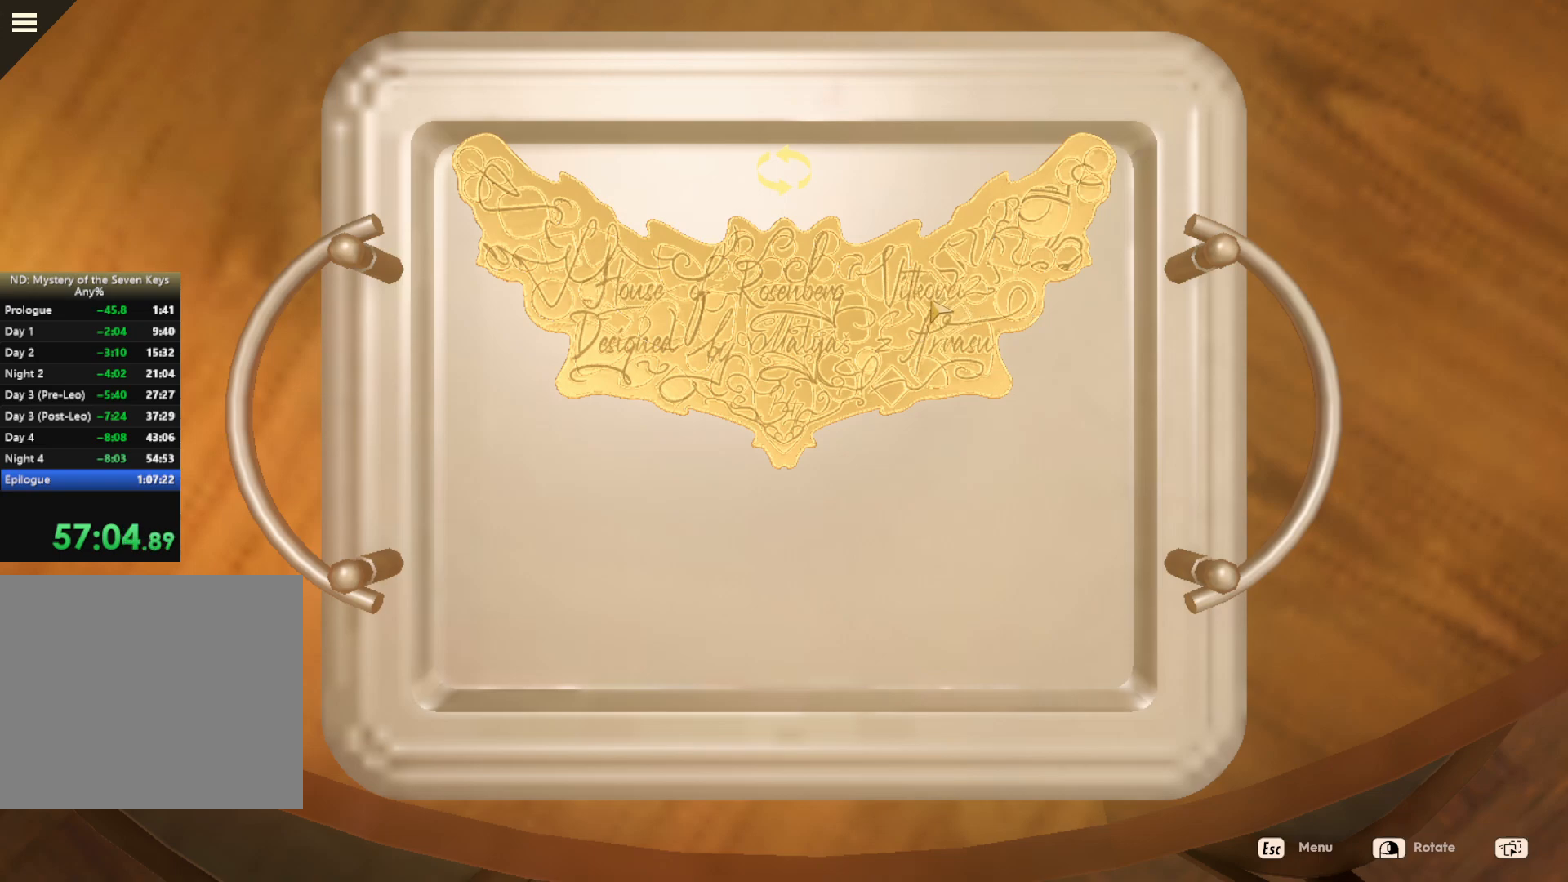
{"keys": [], "mouse": [], "events": []}